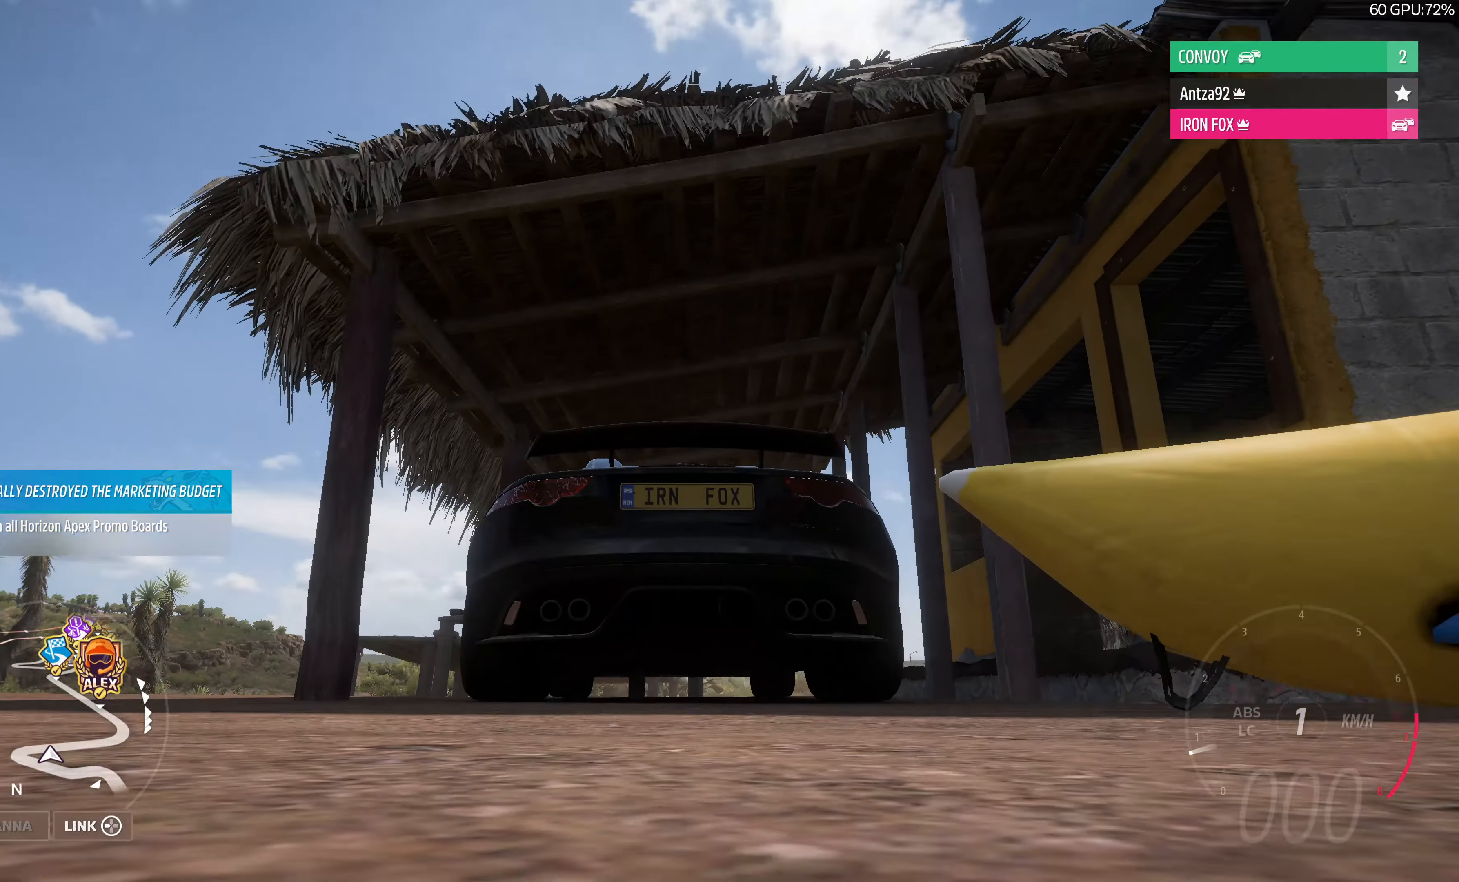
Gameplay with a controller (PlayStation layout); each line is a JSON object with the inputs held at the frame after it. "events" lists button and stick changes between this image and that frame as [ms after this image, input, new state], when the widget could be followed in between.
{"buttons": [], "left_stick": "center", "right_stick": "up", "events": [[66, "right_stick", "up"], [200, "R2", "down"], [433, "left_stick", "center"], [466, "R2", "up"]]}
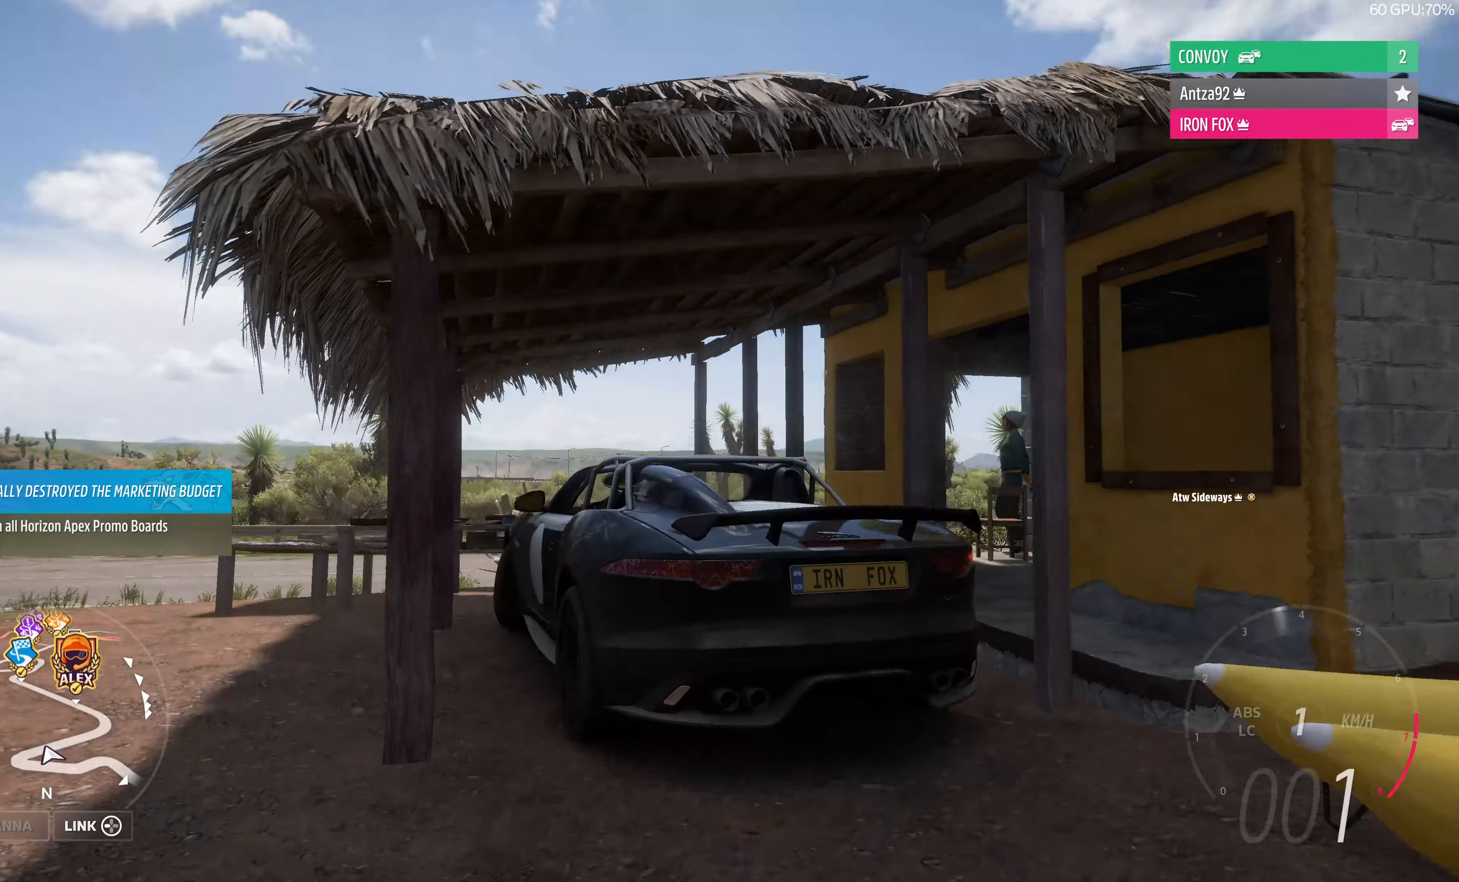
{"buttons": ["CROSS"], "left_stick": "center", "right_stick": "up", "events": [[300, "left_stick", "right"], [366, "CROSS", "down"], [466, "left_stick", "center"]]}
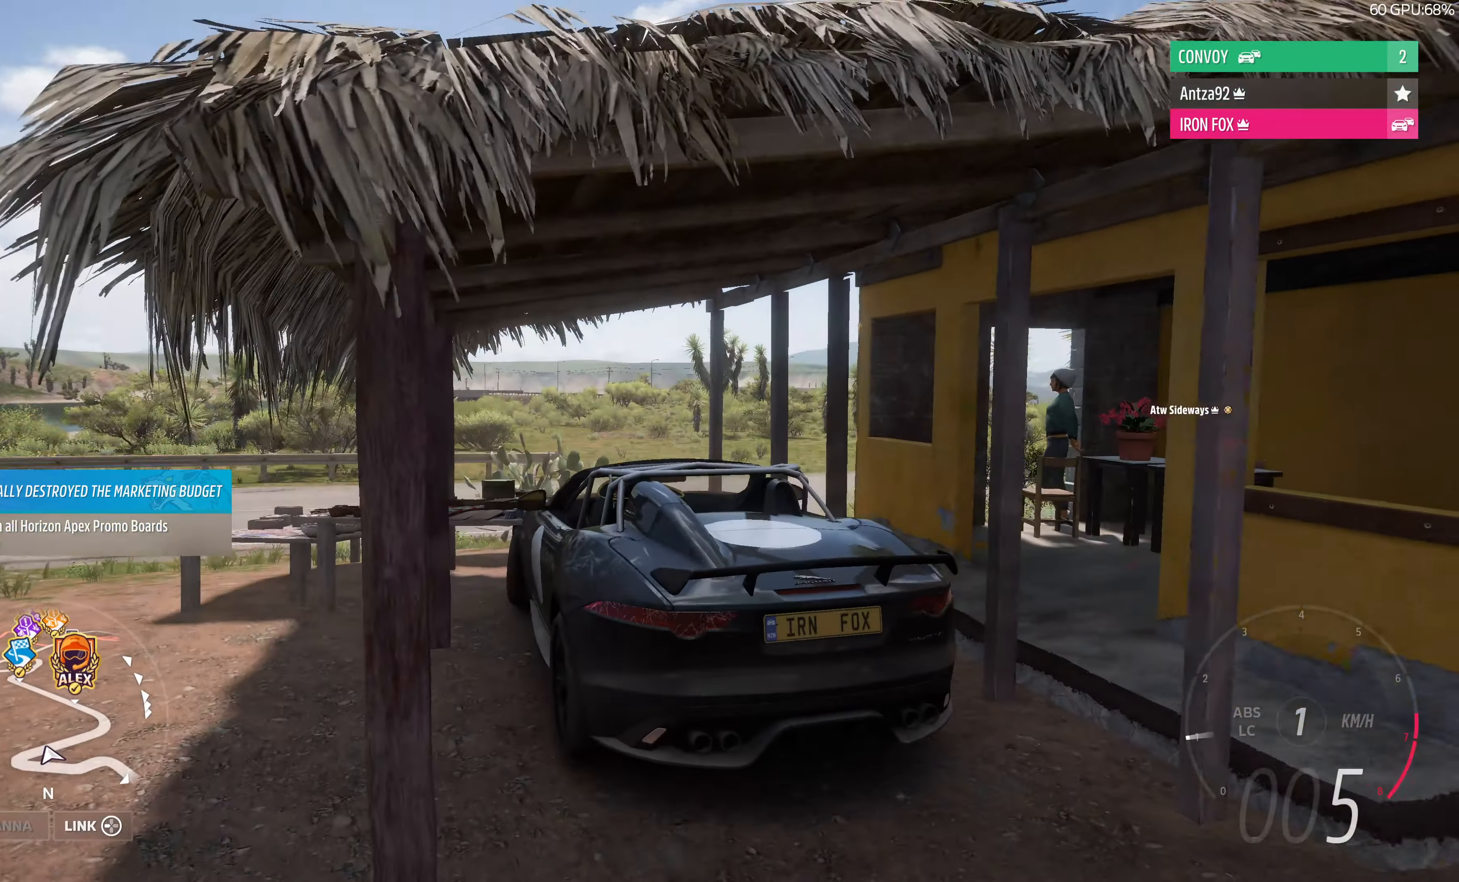
{"buttons": [], "left_stick": "center", "right_stick": "center", "events": [[434, "CROSS", "up"], [434, "right_stick", "center"]]}
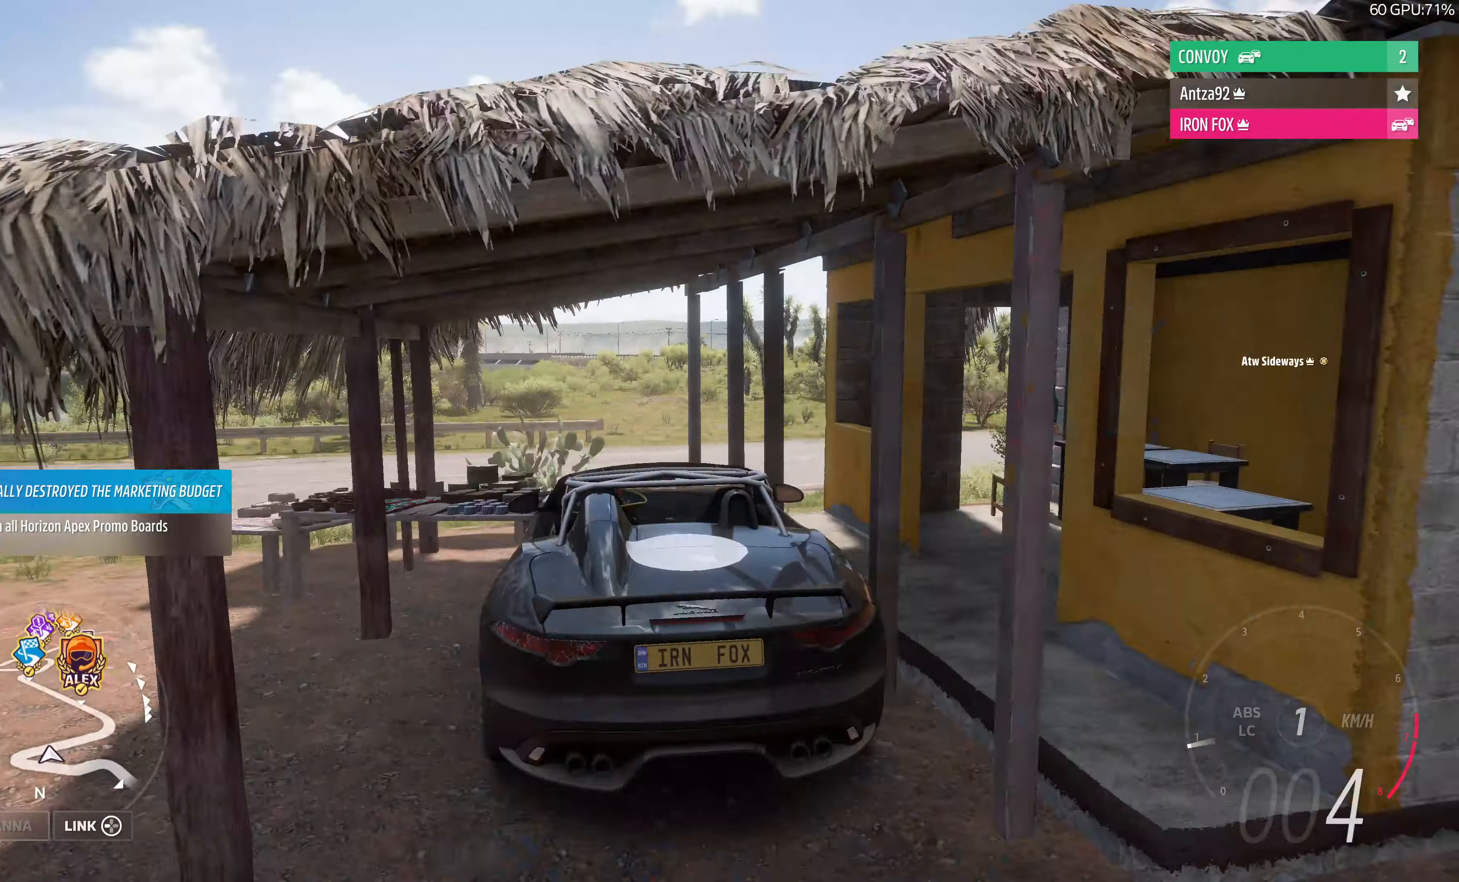
{"buttons": ["START"], "left_stick": "center", "right_stick": "center", "events": [[367, "START", "down"]]}
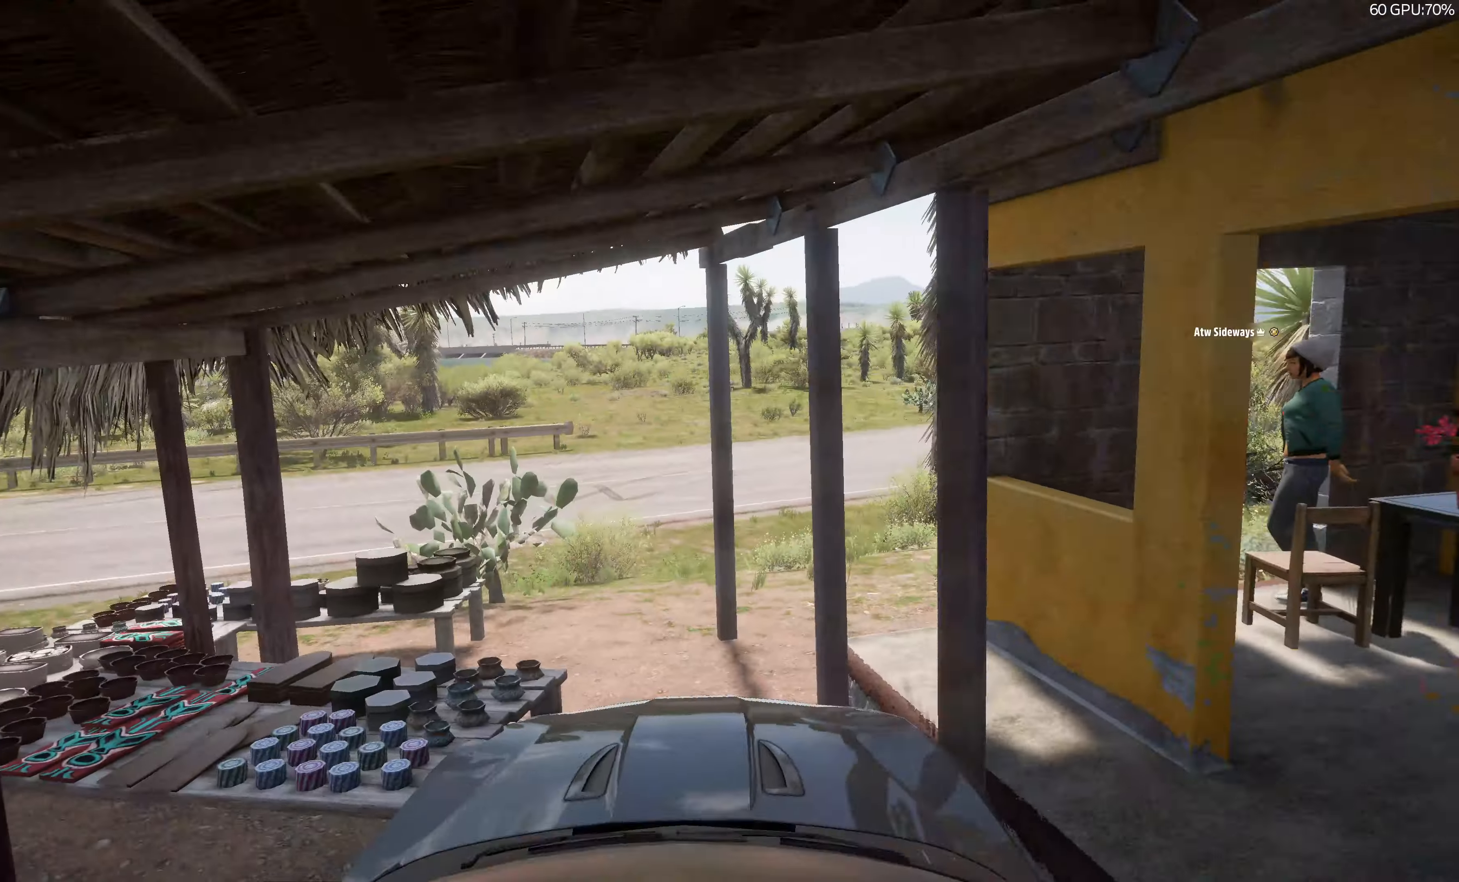
{"buttons": [], "left_stick": "center", "right_stick": "center", "events": [[100, "START", "up"]]}
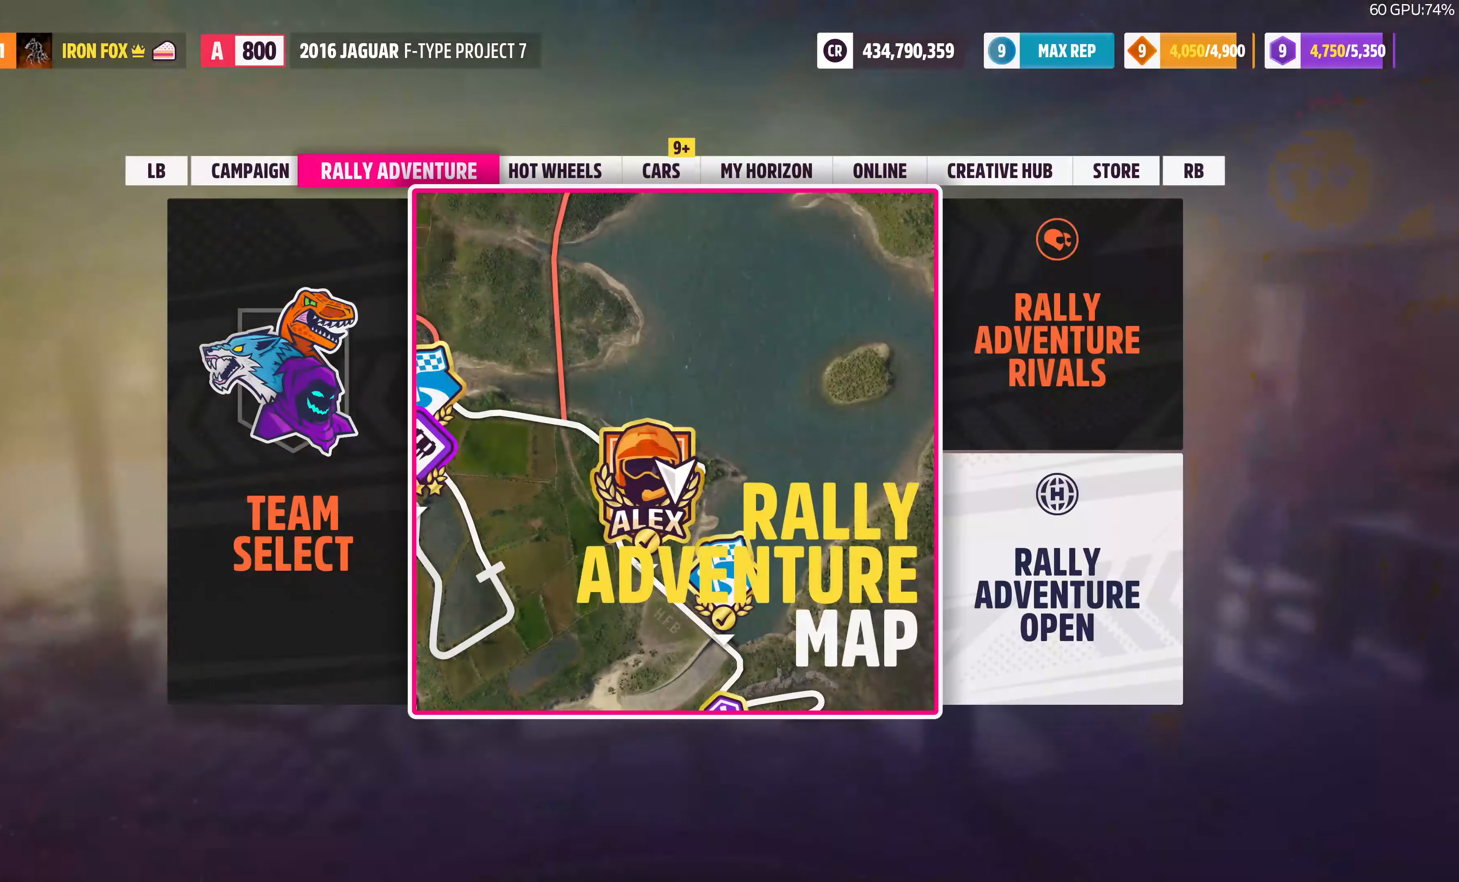
{"buttons": ["CROSS"], "left_stick": "center", "right_stick": "center", "events": [[134, "SQUARE", "down"], [267, "SQUARE", "up"], [434, "CROSS", "down"]]}
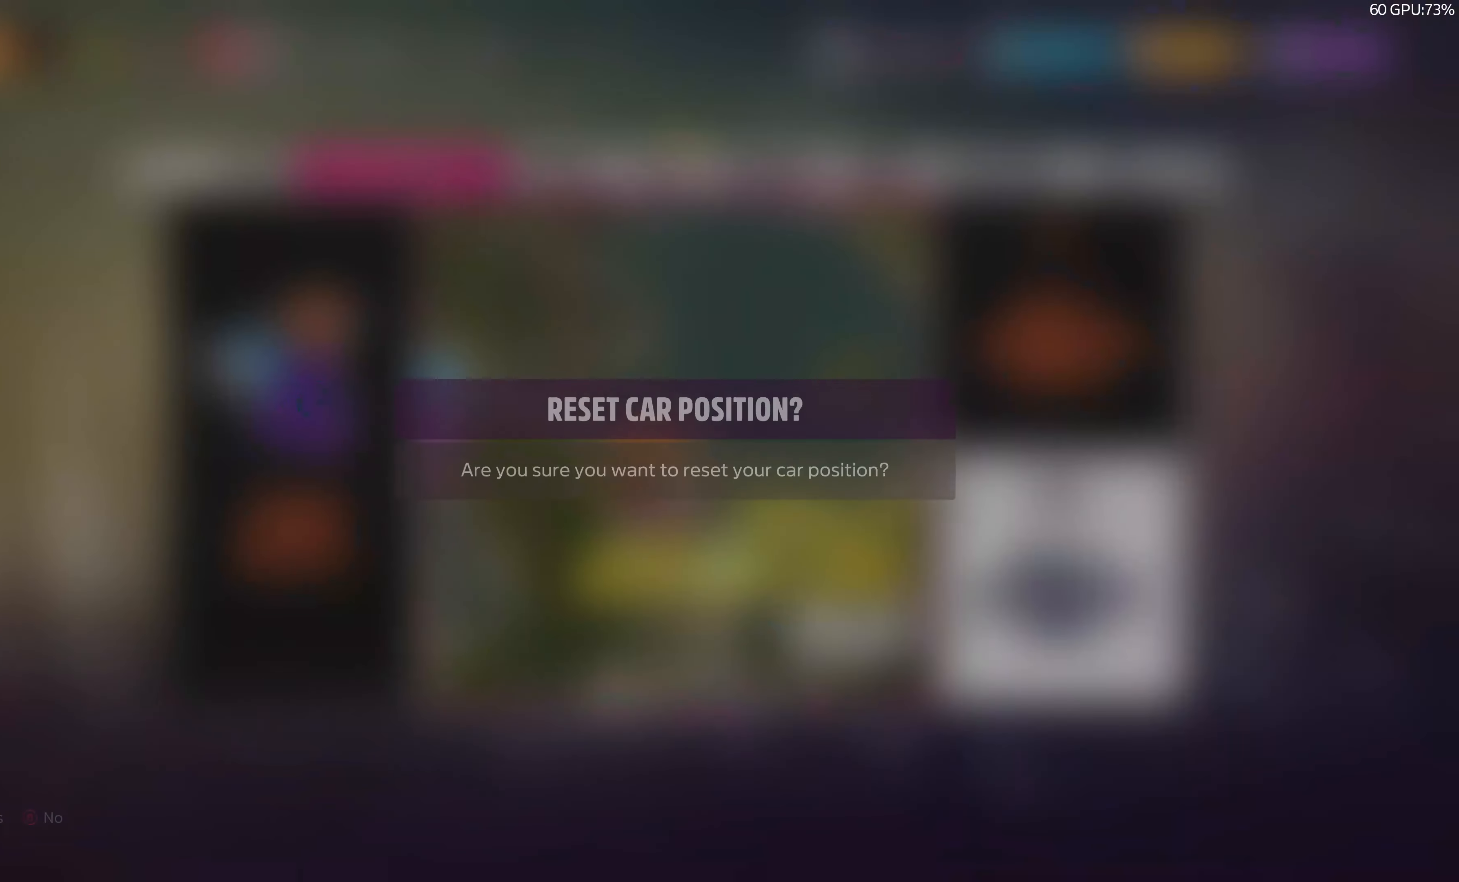
{"buttons": [], "left_stick": "center", "right_stick": "center", "events": [[34, "CROSS", "up"]]}
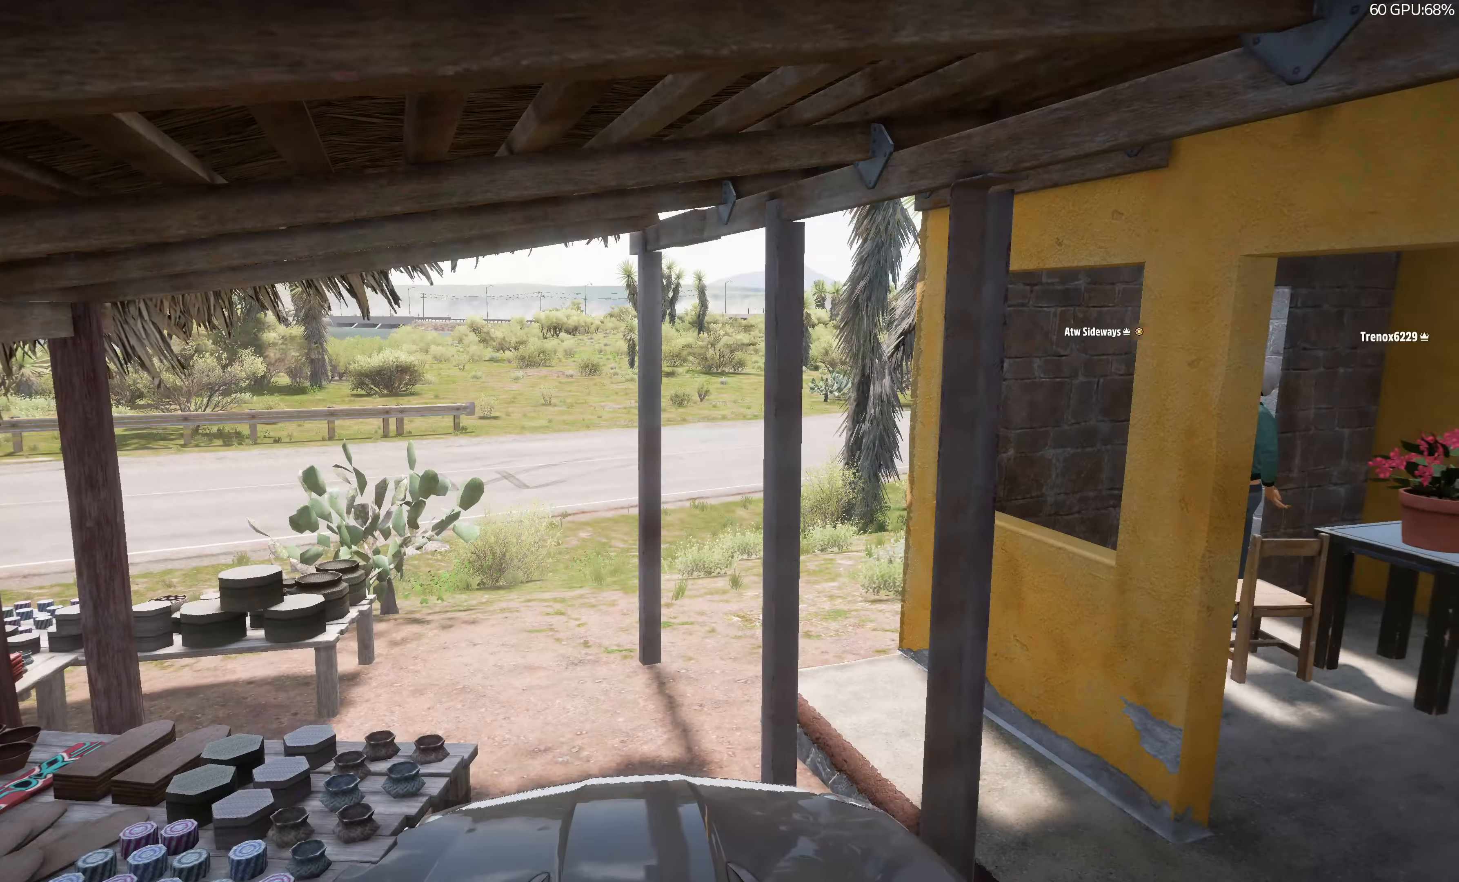
{"buttons": [], "left_stick": "center", "right_stick": "center", "events": []}
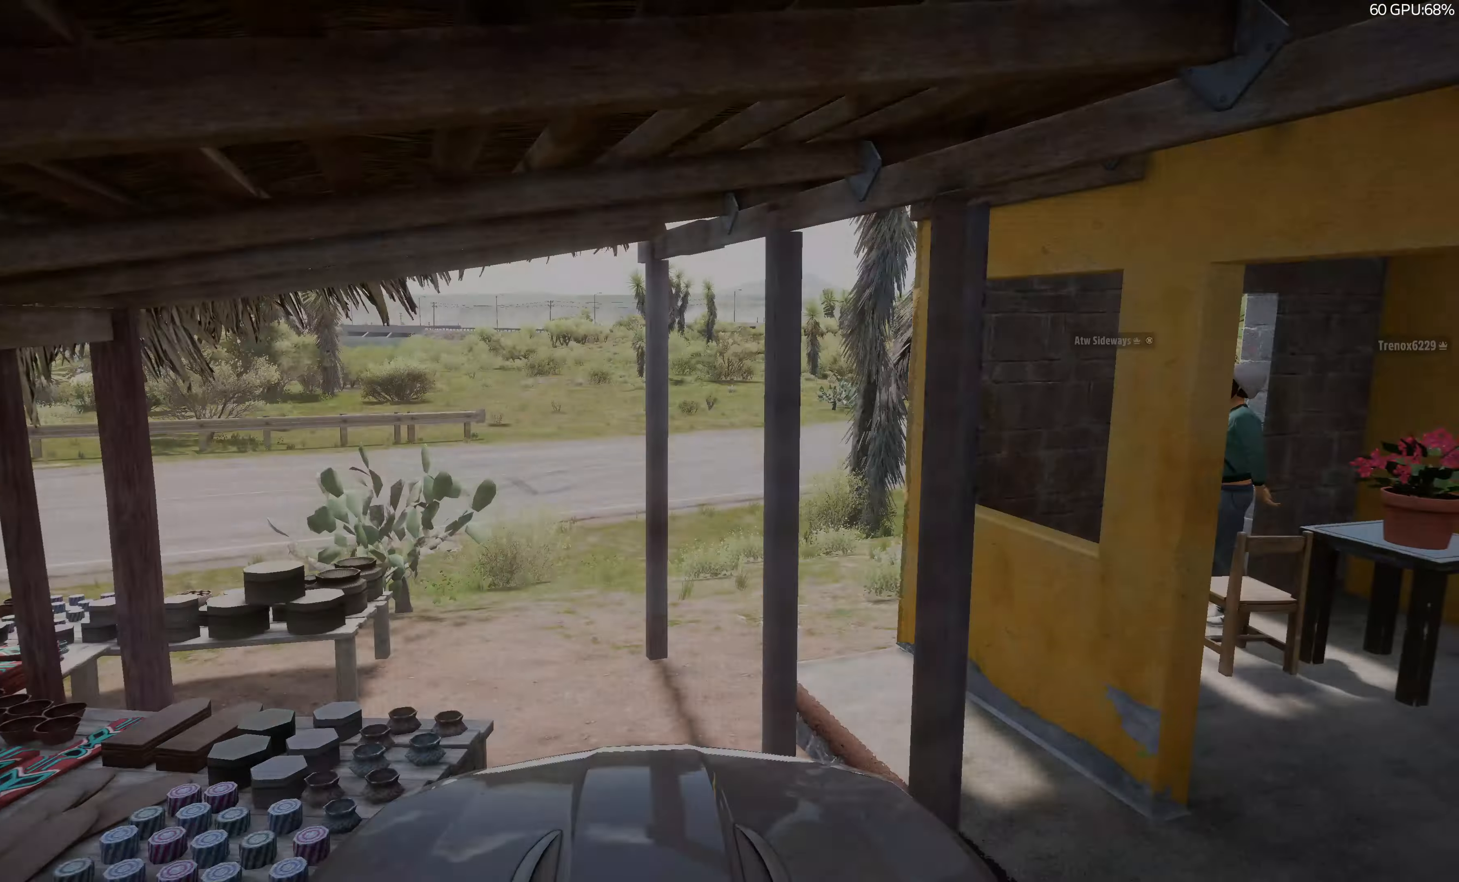
{"buttons": [], "left_stick": "center", "right_stick": "center", "events": []}
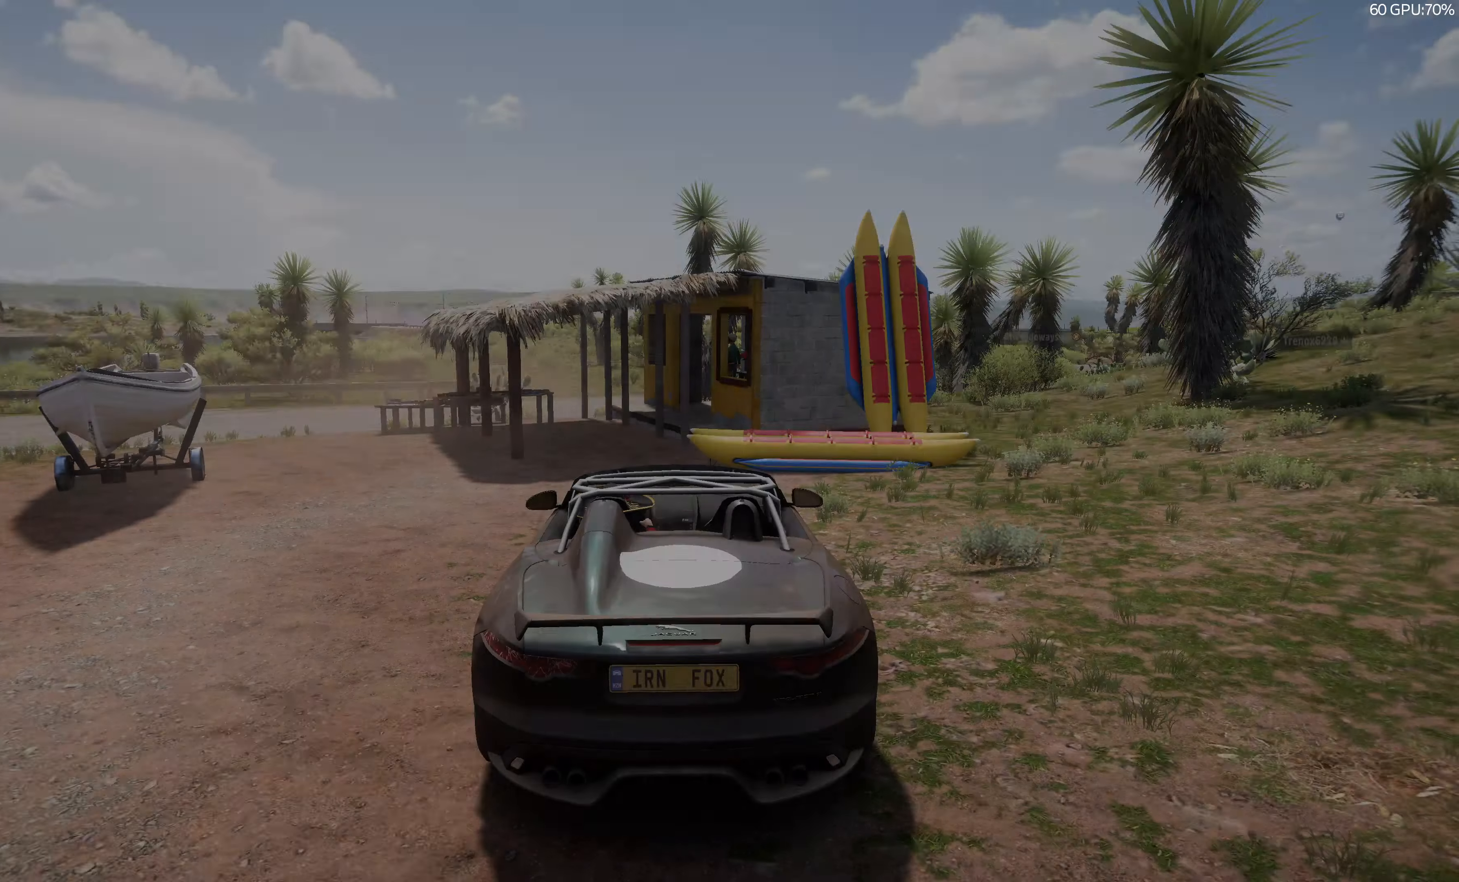
{"buttons": [], "left_stick": "center", "right_stick": "center", "events": []}
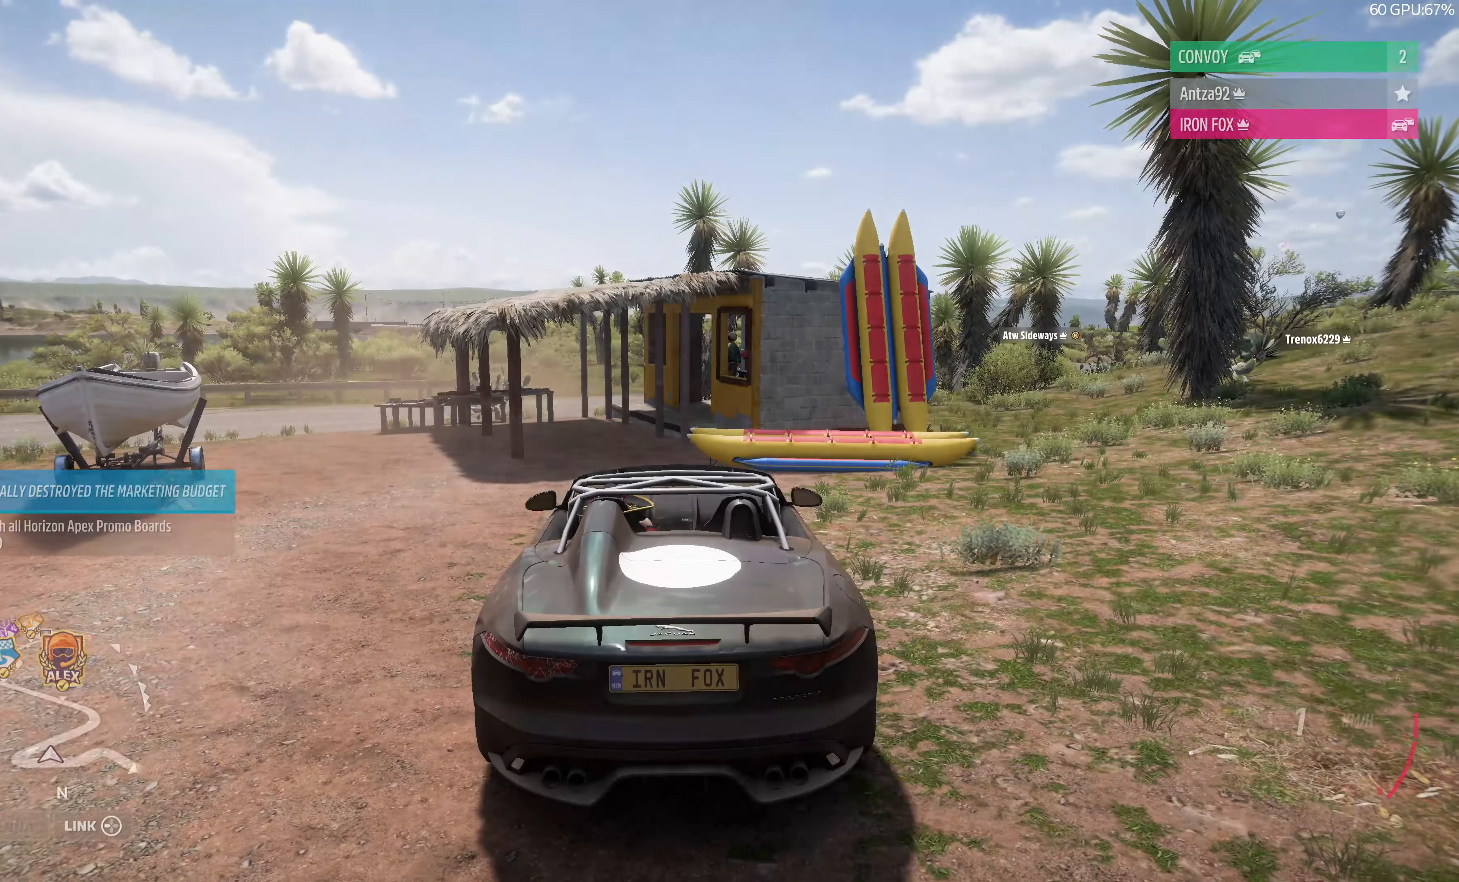
{"buttons": ["R2"], "left_stick": "center", "right_stick": "center", "events": [[234, "R2", "down"]]}
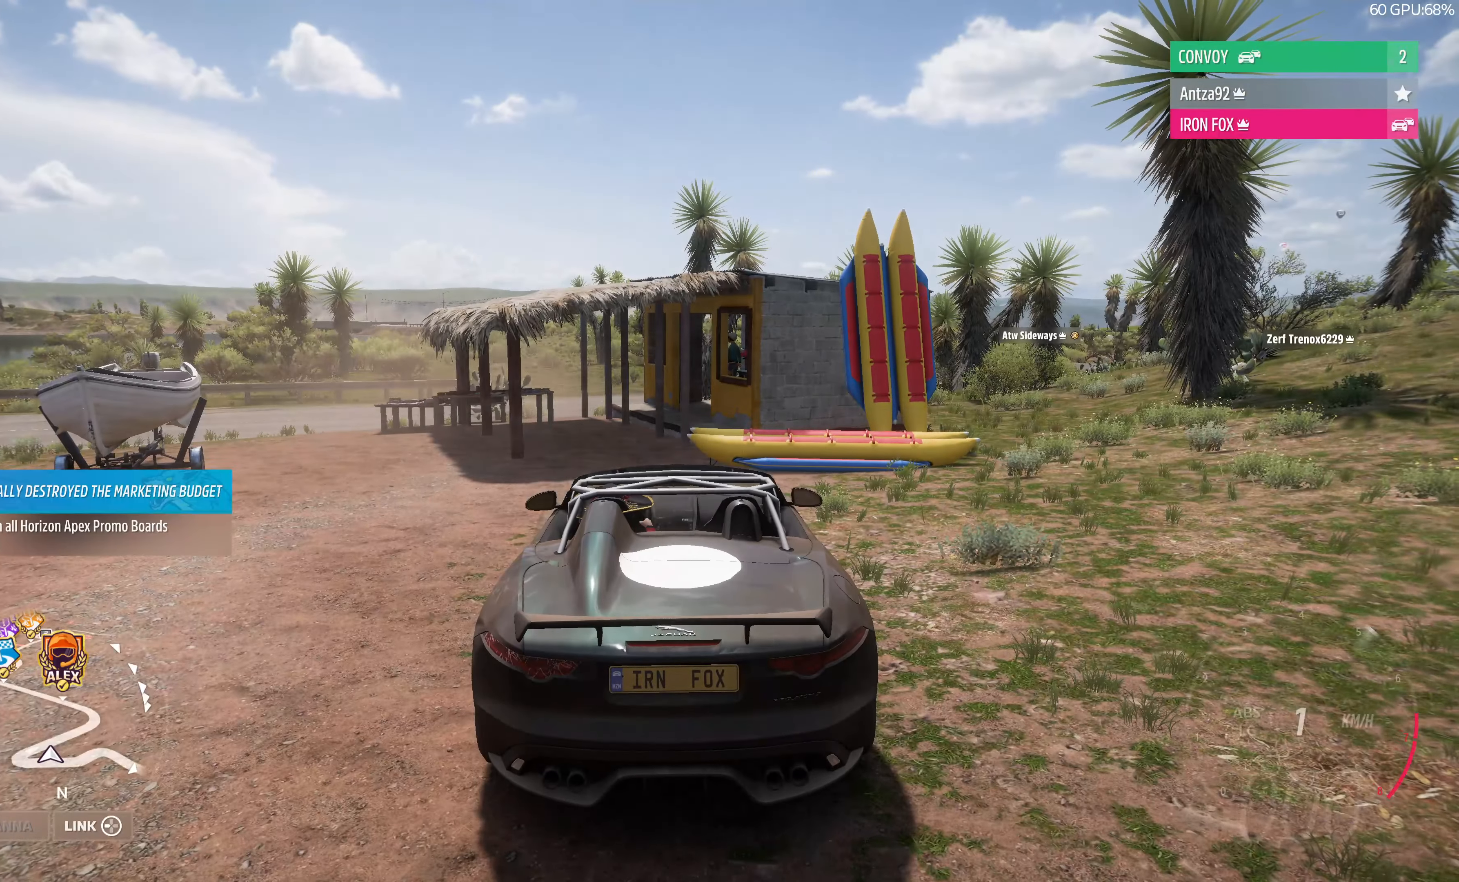
{"buttons": ["R2"], "left_stick": "center", "right_stick": "center", "events": [[100, "left_stick", "up-left"], [167, "left_stick", "center"]]}
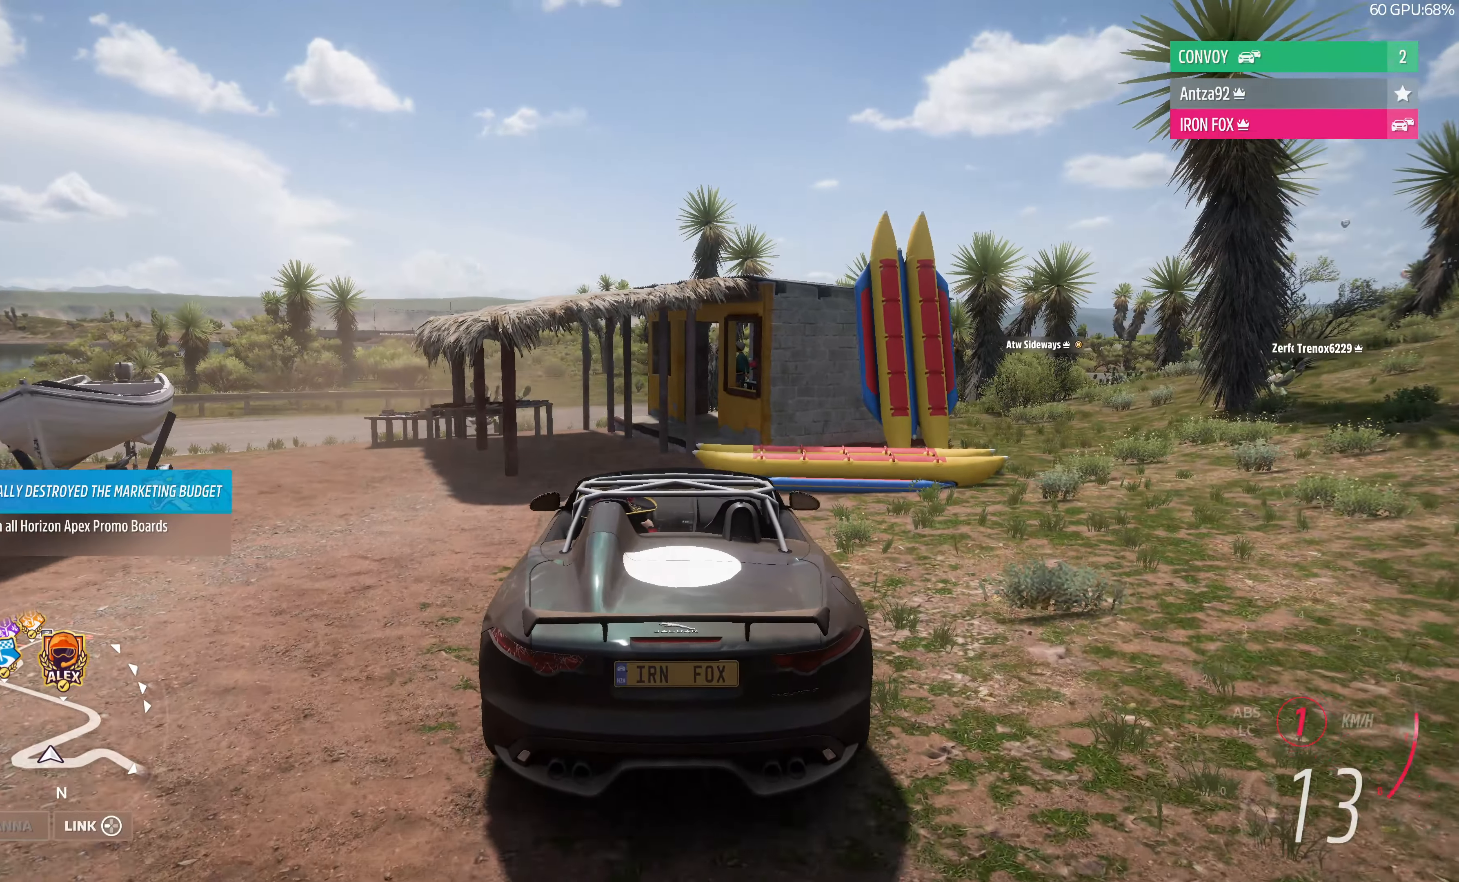
{"buttons": [], "left_stick": "center", "right_stick": "center", "events": [[200, "left_stick", "left"], [300, "R2", "up"], [367, "left_stick", "center"]]}
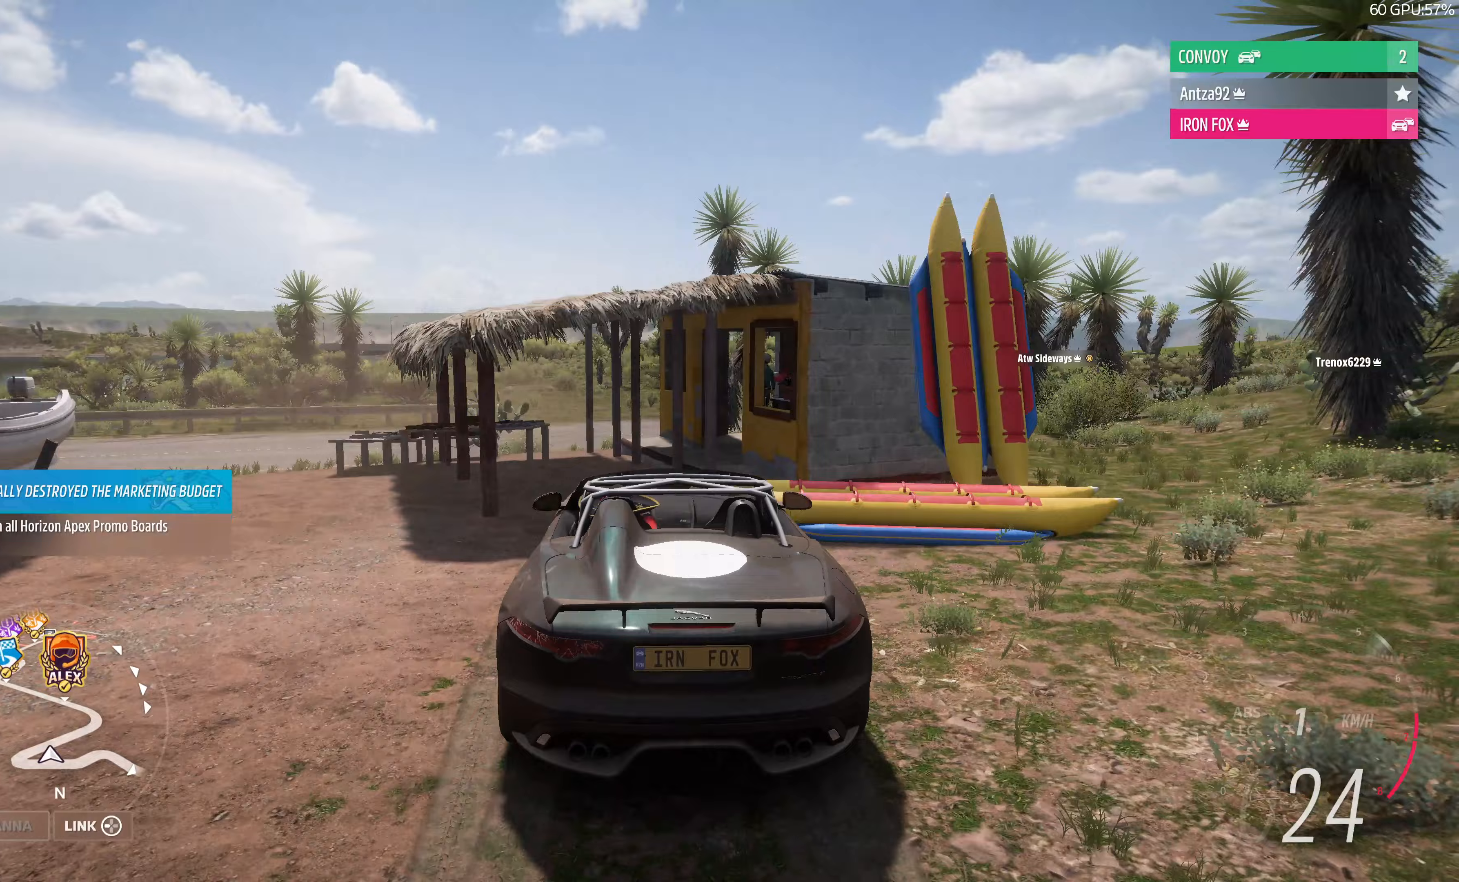
{"buttons": [], "left_stick": "left", "right_stick": "center", "events": [[33, "left_stick", "up-left"], [200, "left_stick", "center"], [467, "left_stick", "left"]]}
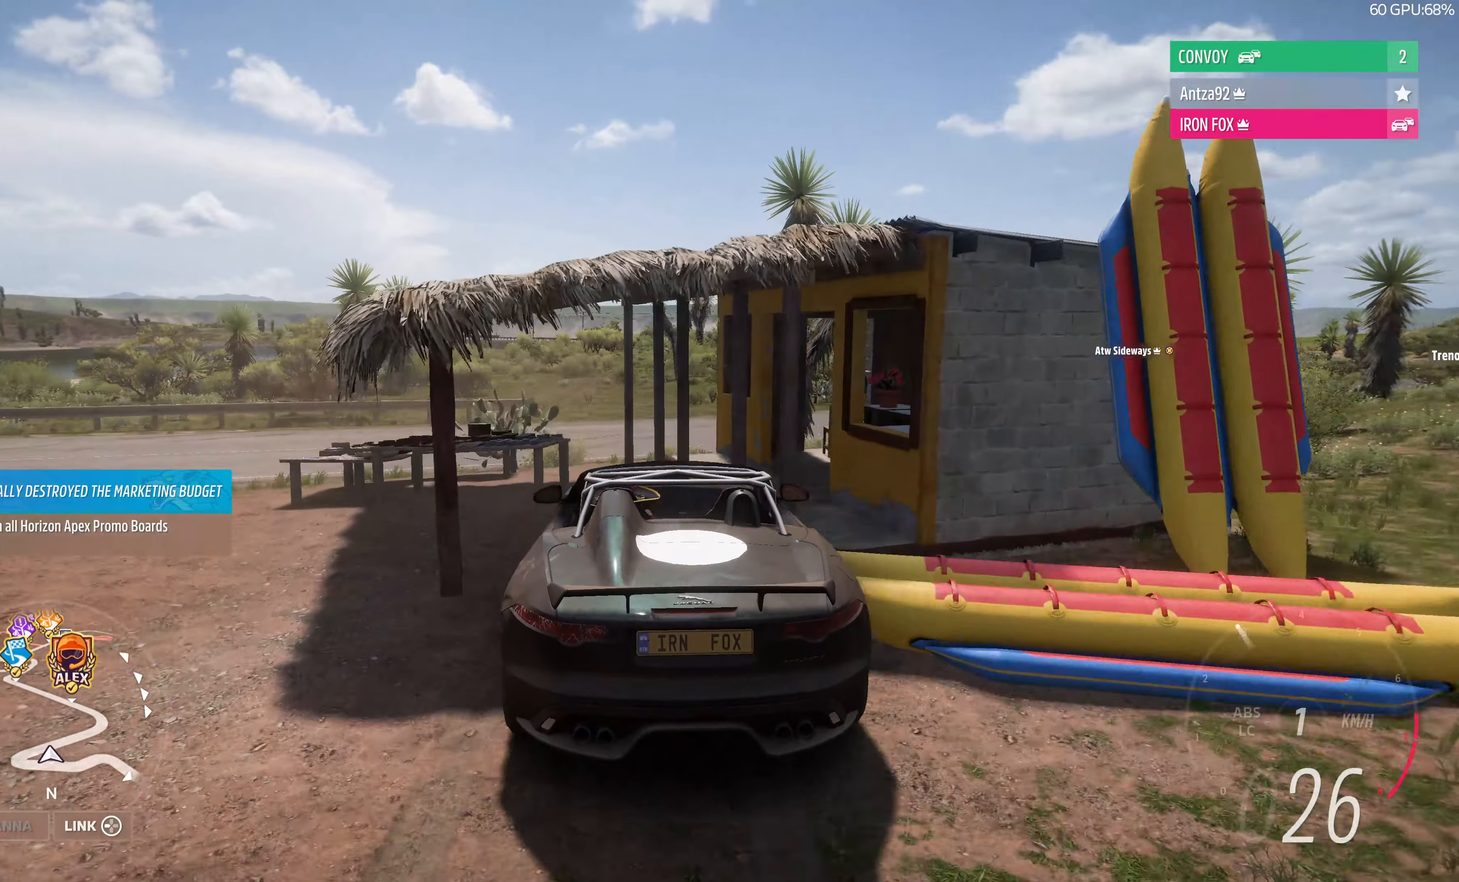
{"buttons": ["CROSS"], "left_stick": "center", "right_stick": "center", "events": [[167, "left_stick", "center"], [267, "left_stick", "left"], [333, "CROSS", "down"], [467, "left_stick", "center"]]}
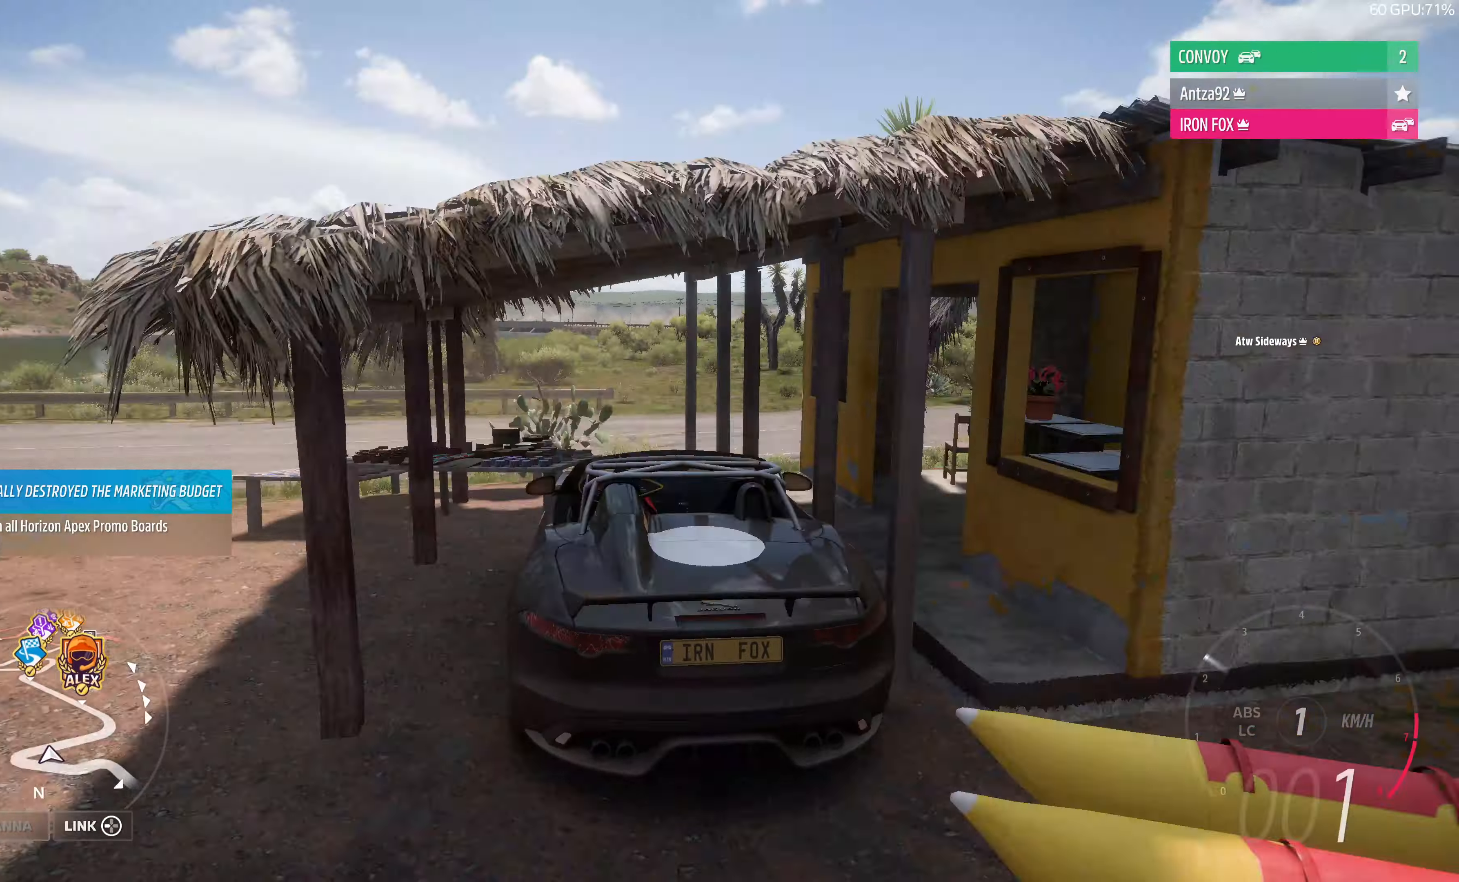
{"buttons": [], "left_stick": "center", "right_stick": "center", "events": [[33, "CROSS", "up"], [200, "left_stick", "left"], [233, "CROSS", "down"], [333, "left_stick", "center"], [400, "CROSS", "up"]]}
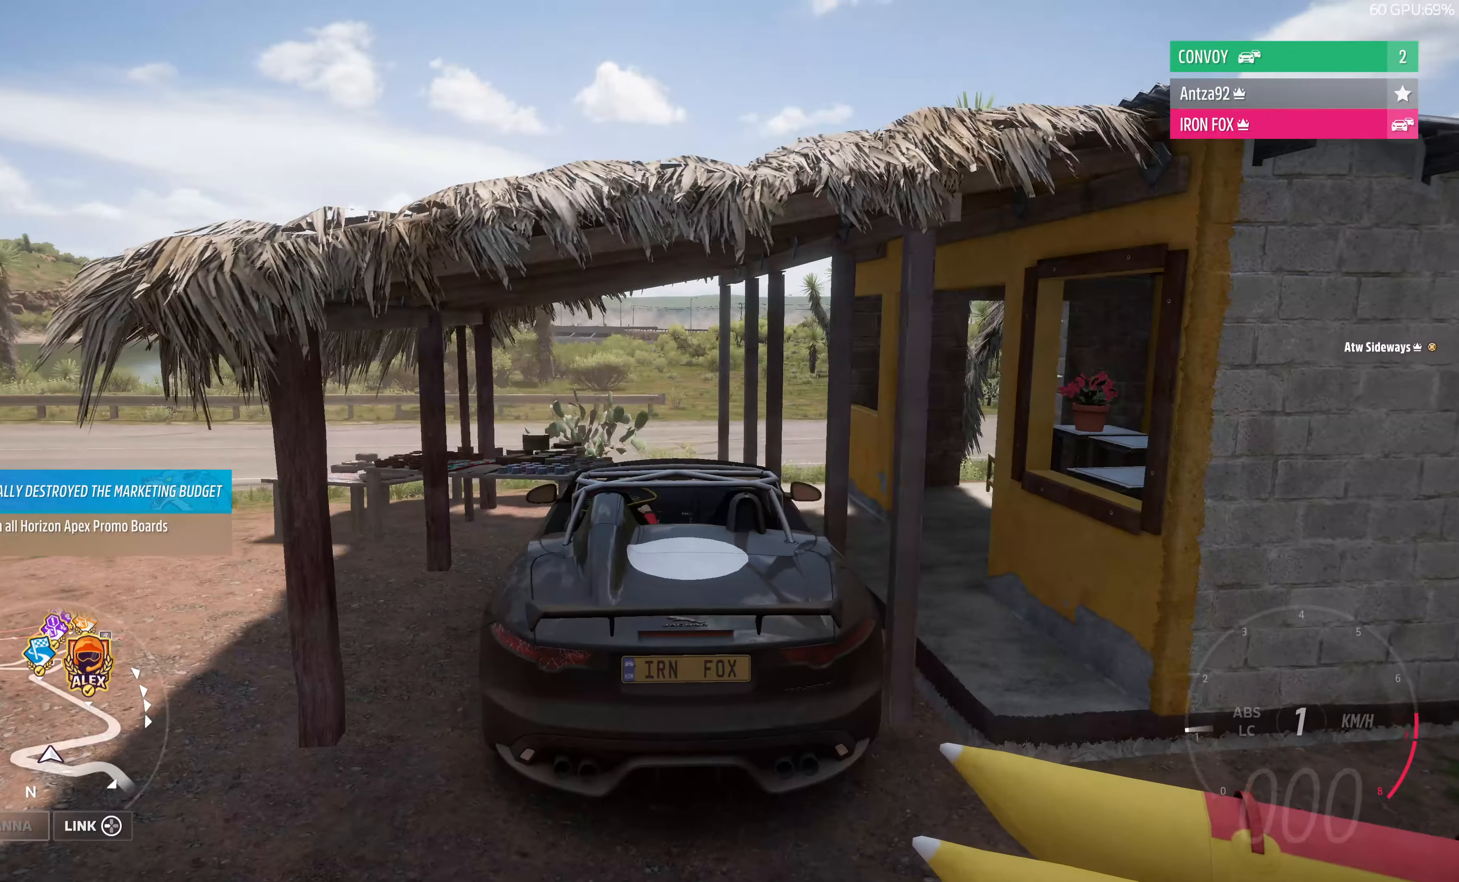
{"buttons": ["R2"], "left_stick": "center", "right_stick": "up", "events": [[400, "R2", "down"], [433, "right_stick", "up"]]}
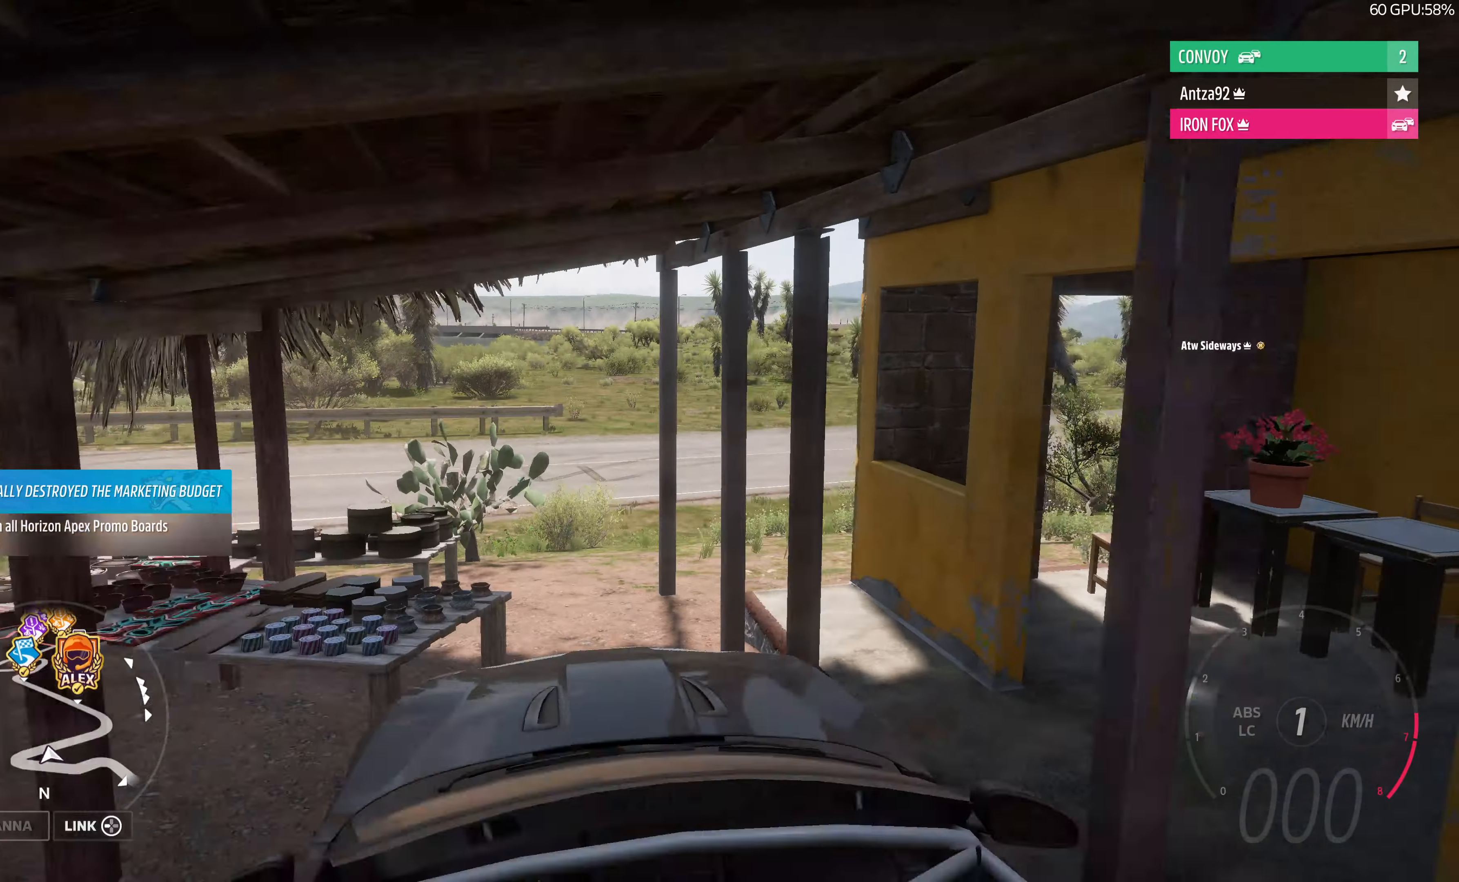
{"buttons": ["R2"], "left_stick": "center", "right_stick": "up", "events": [[100, "left_stick", "left"], [233, "left_stick", "center"]]}
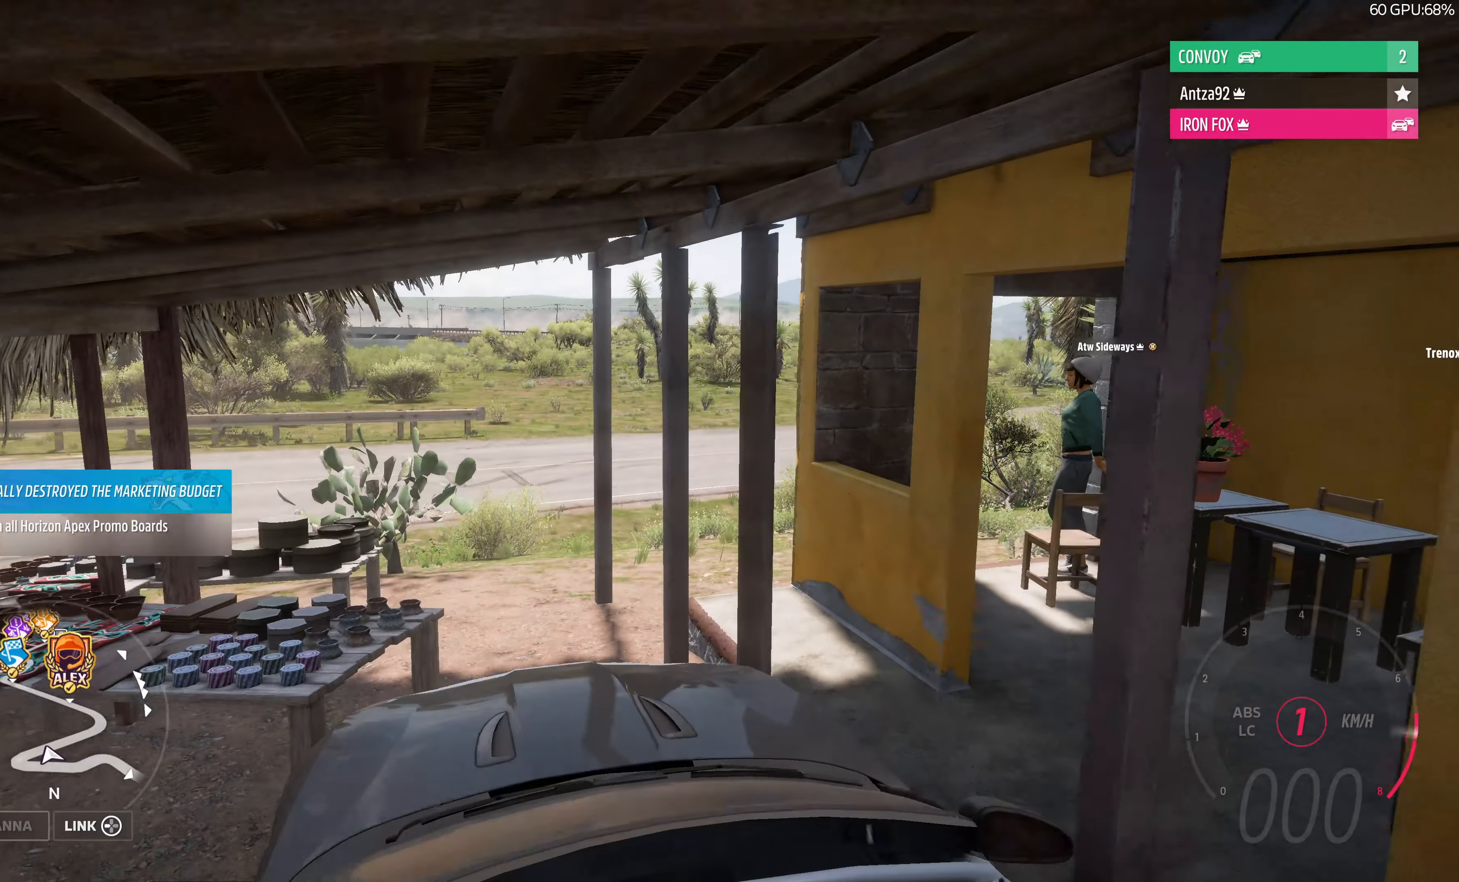
{"buttons": ["L2"], "left_stick": "center", "right_stick": "up", "events": [[133, "L2", "down"], [167, "R2", "up"]]}
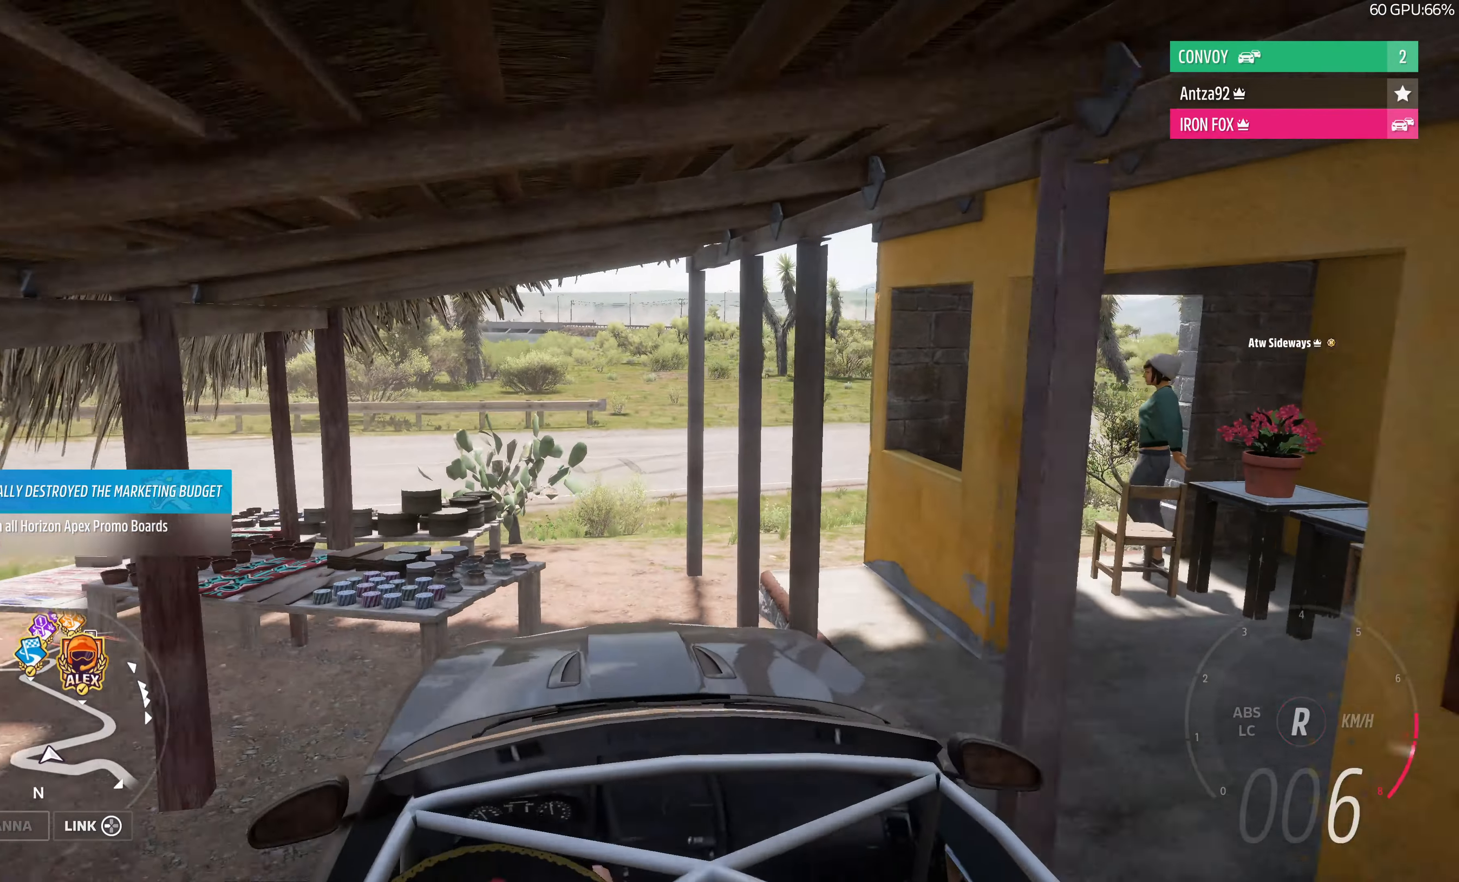
{"buttons": ["L2"], "left_stick": "center", "right_stick": "up", "events": []}
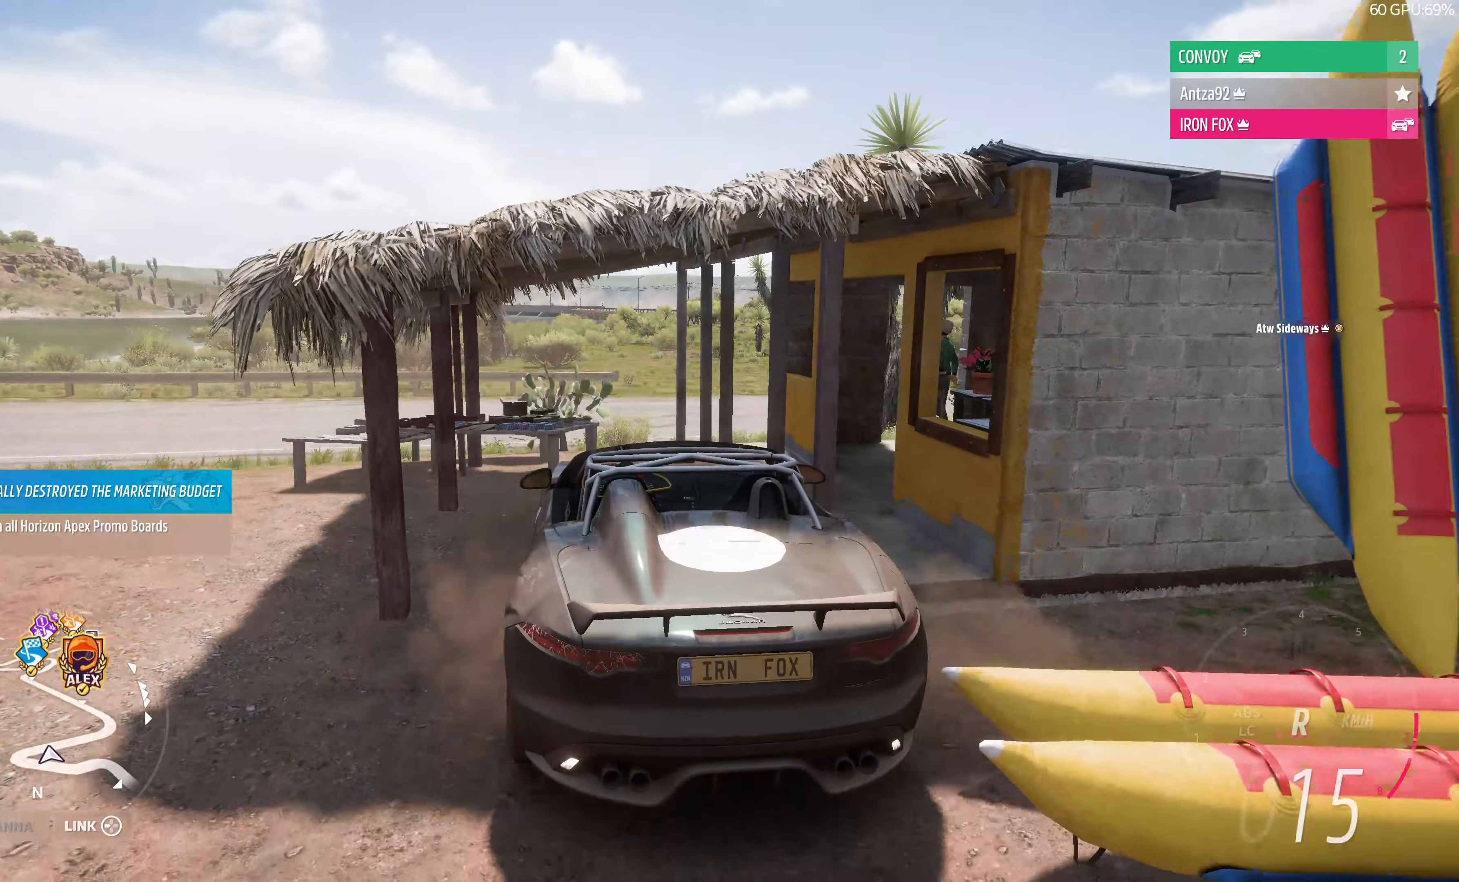
{"buttons": ["R2"], "left_stick": "center", "right_stick": "up", "events": [[200, "L2", "up"], [233, "R2", "down"]]}
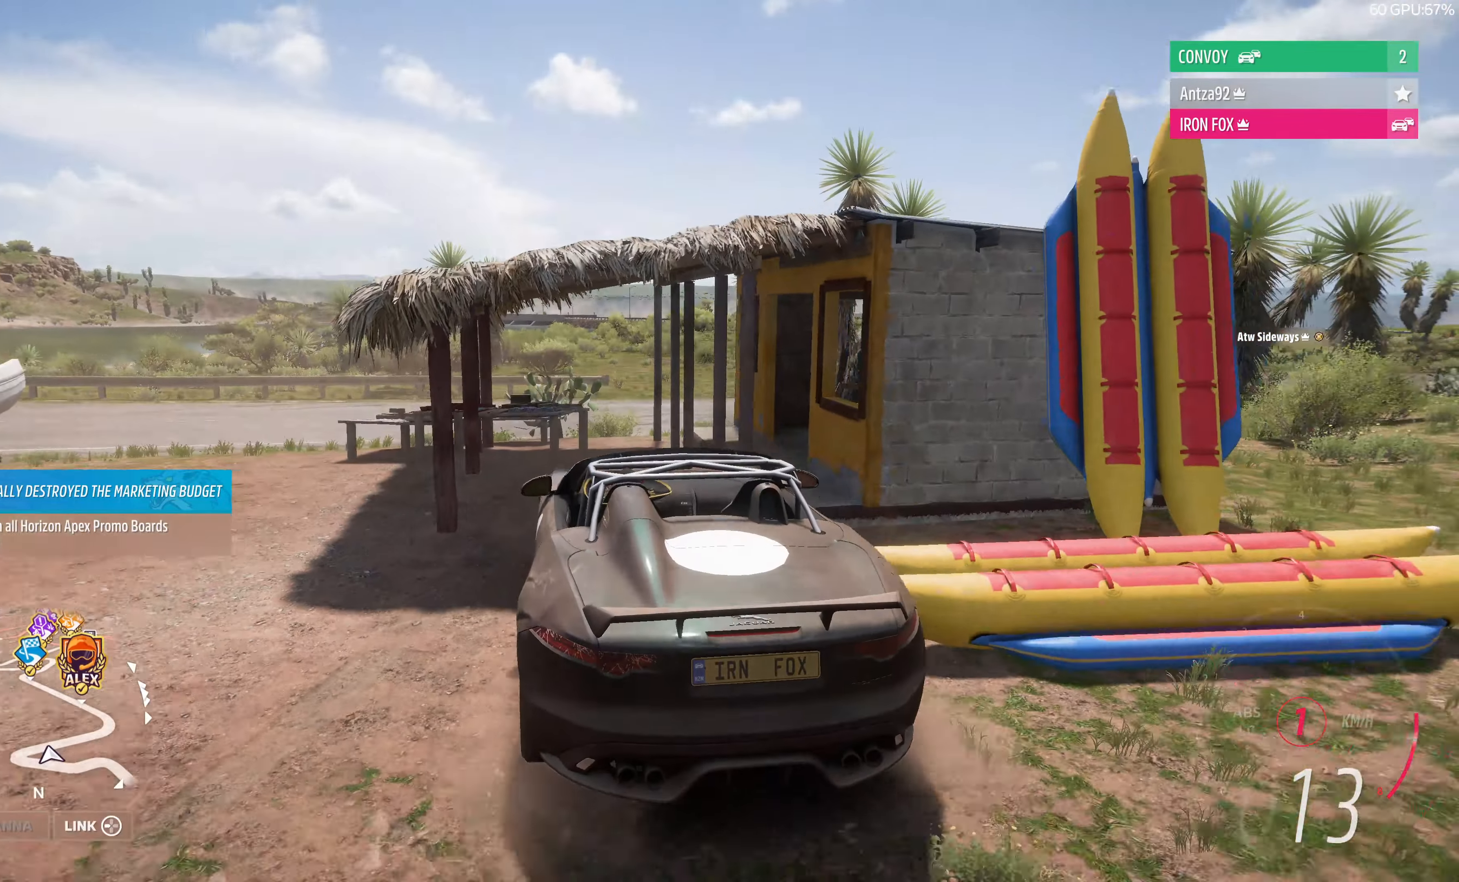
{"buttons": ["R2"], "left_stick": "center", "right_stick": "up", "events": []}
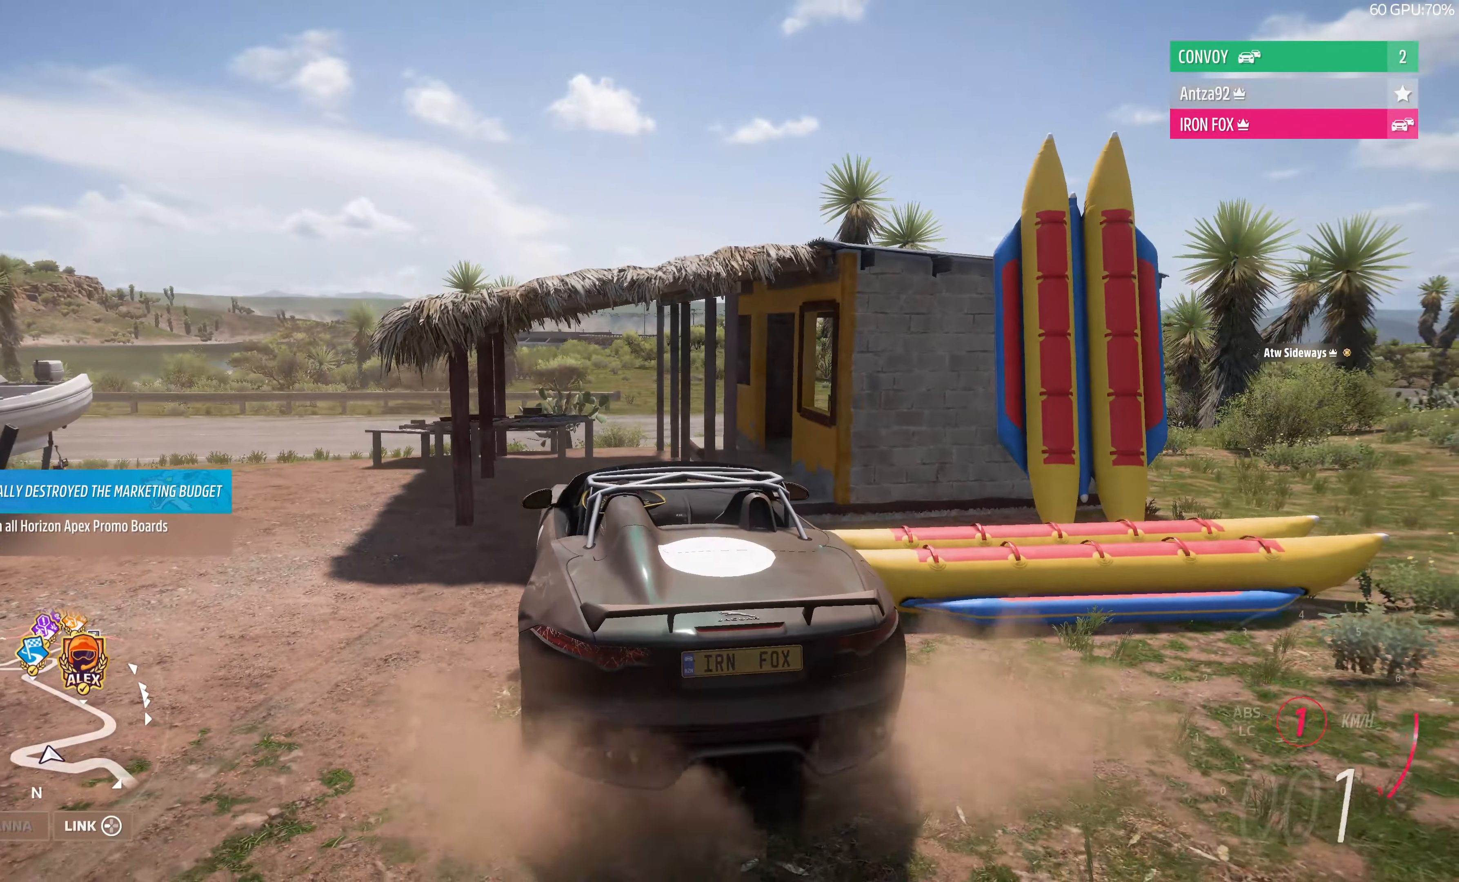
{"buttons": ["R2"], "left_stick": "left", "right_stick": "up", "events": [[500, "left_stick", "left"]]}
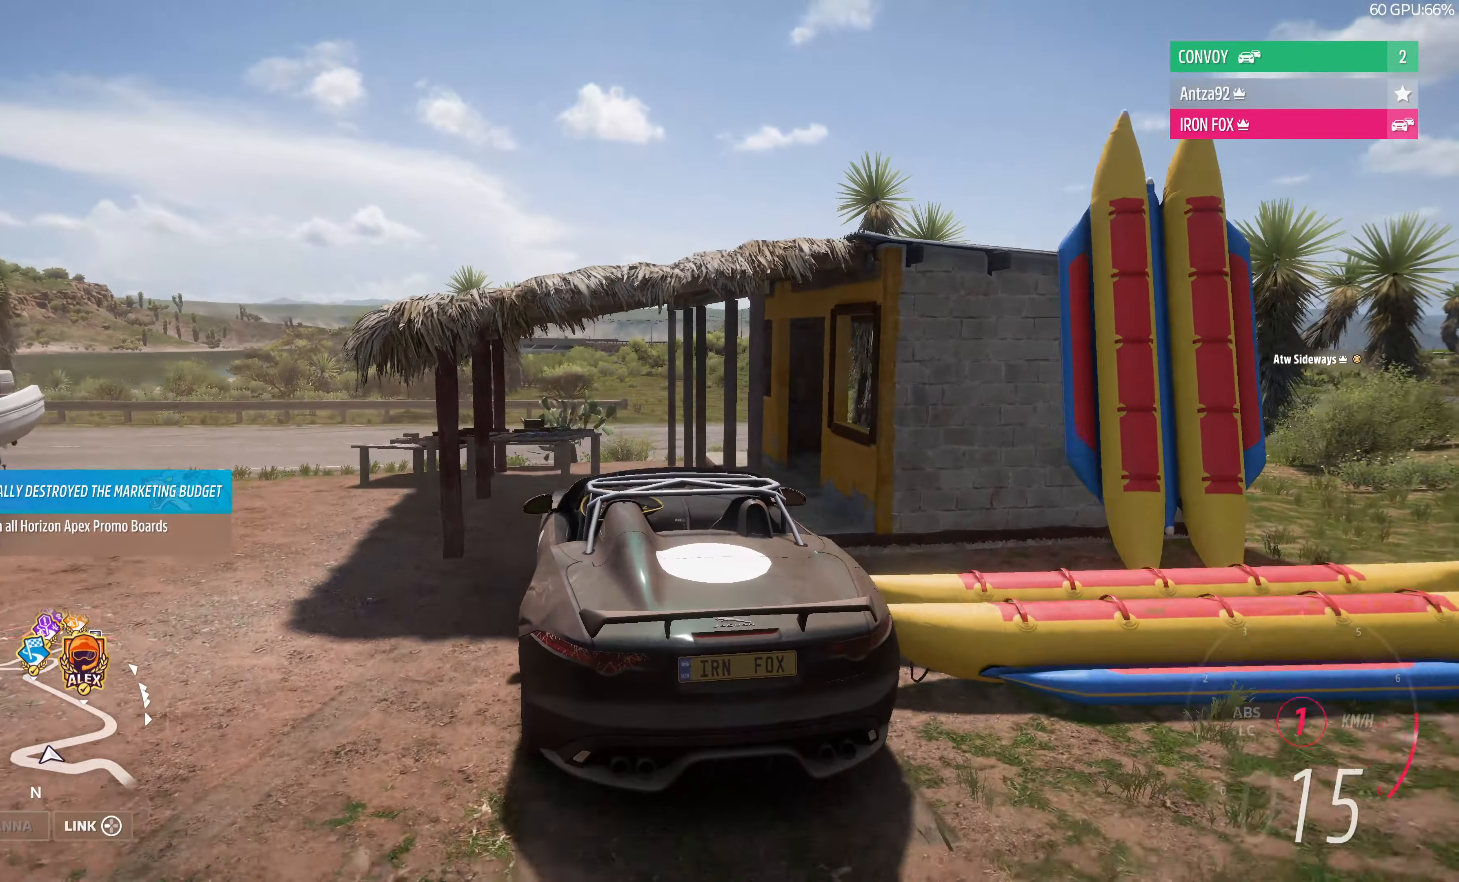
{"buttons": [], "left_stick": "center", "right_stick": "up", "events": [[133, "left_stick", "center"], [466, "R2", "up"]]}
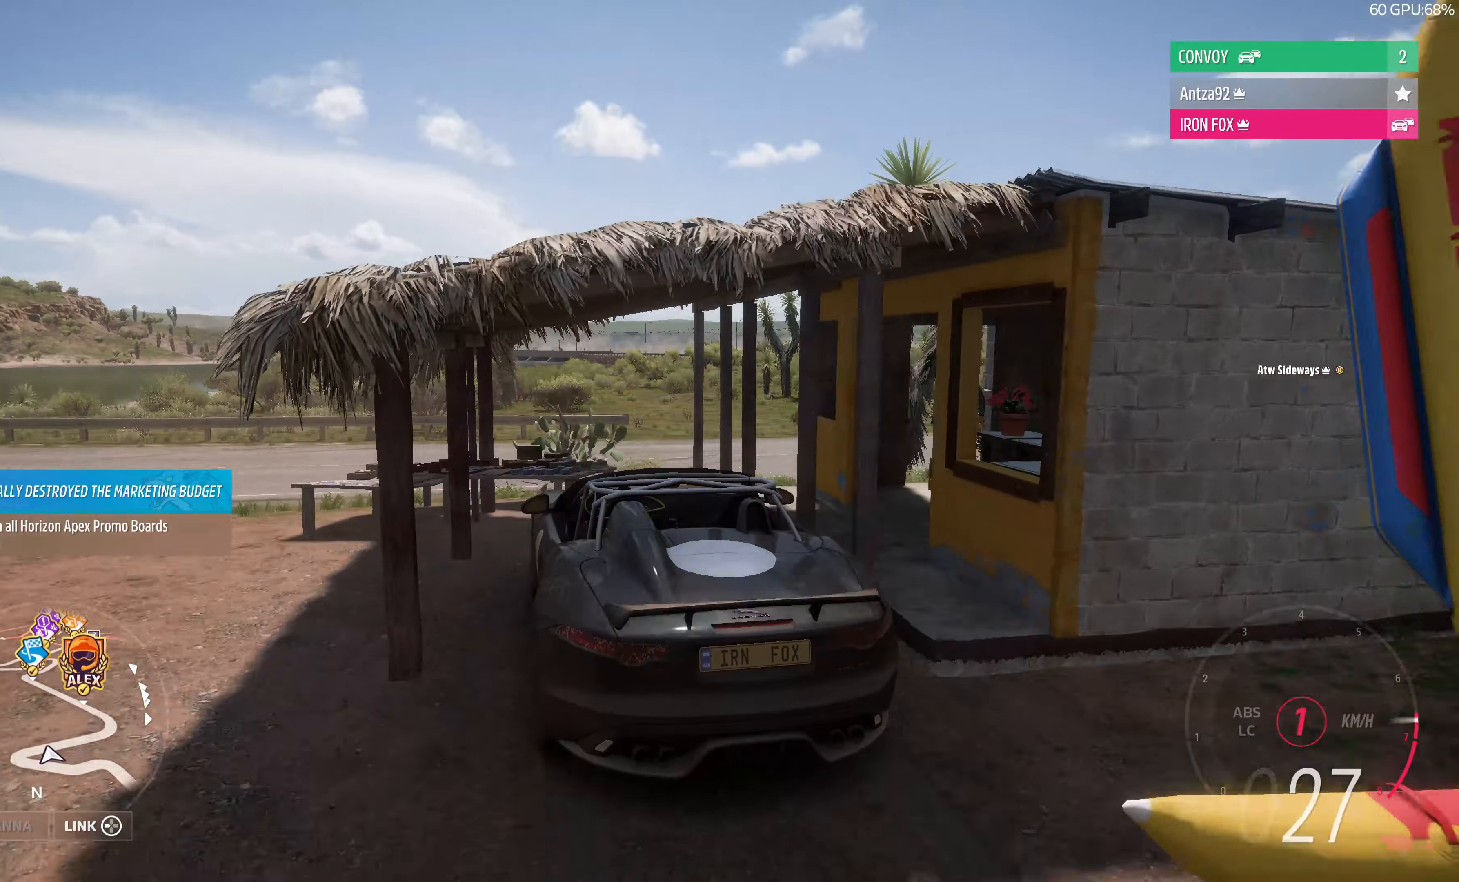
{"buttons": ["CROSS"], "left_stick": "center", "right_stick": "up", "events": [[166, "CROSS", "down"]]}
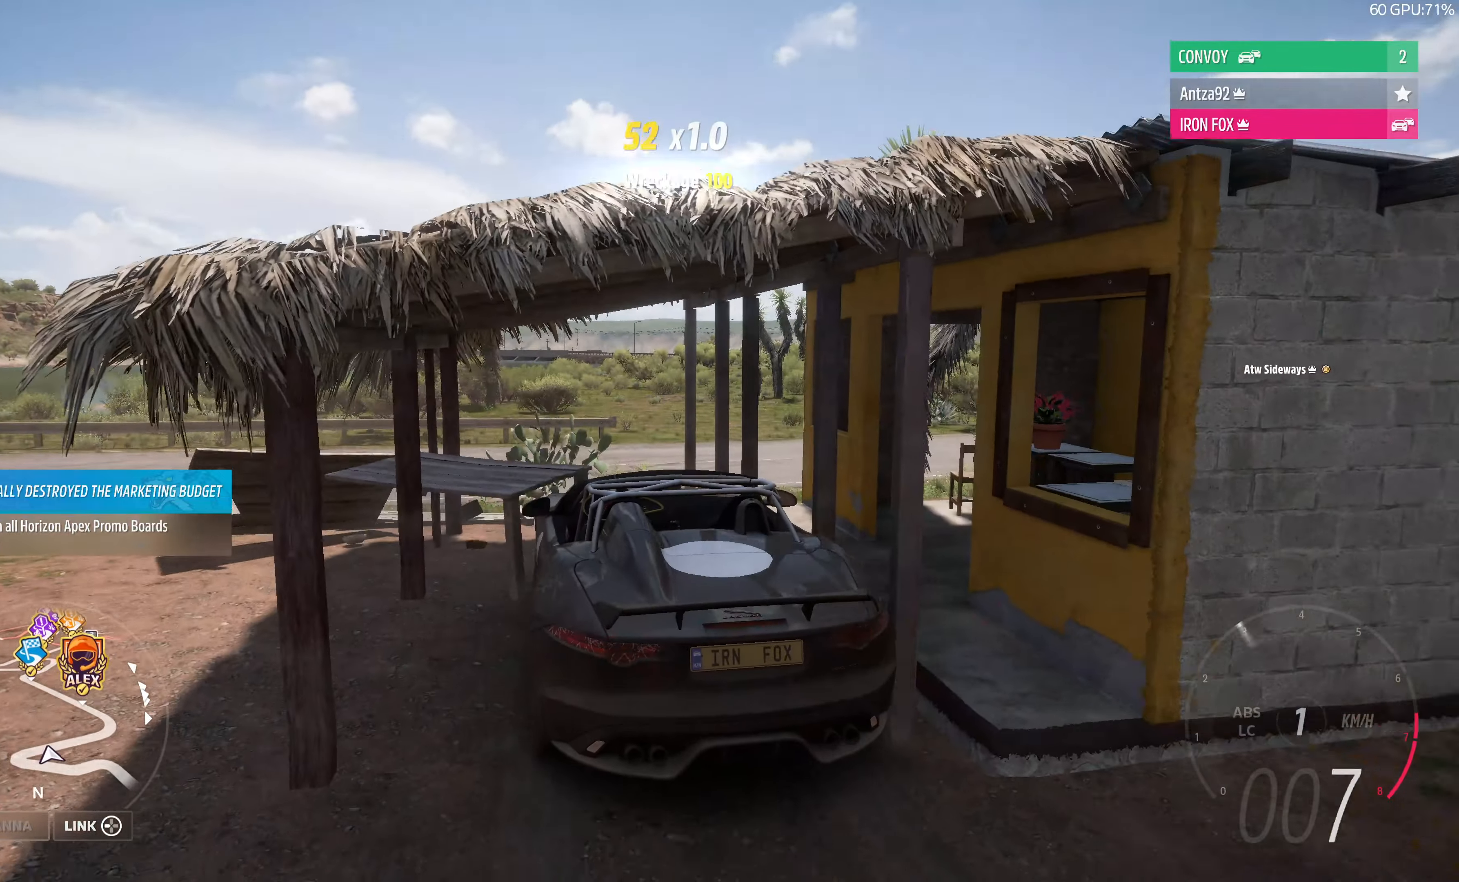
{"buttons": ["CROSS"], "left_stick": "center", "right_stick": "up", "events": []}
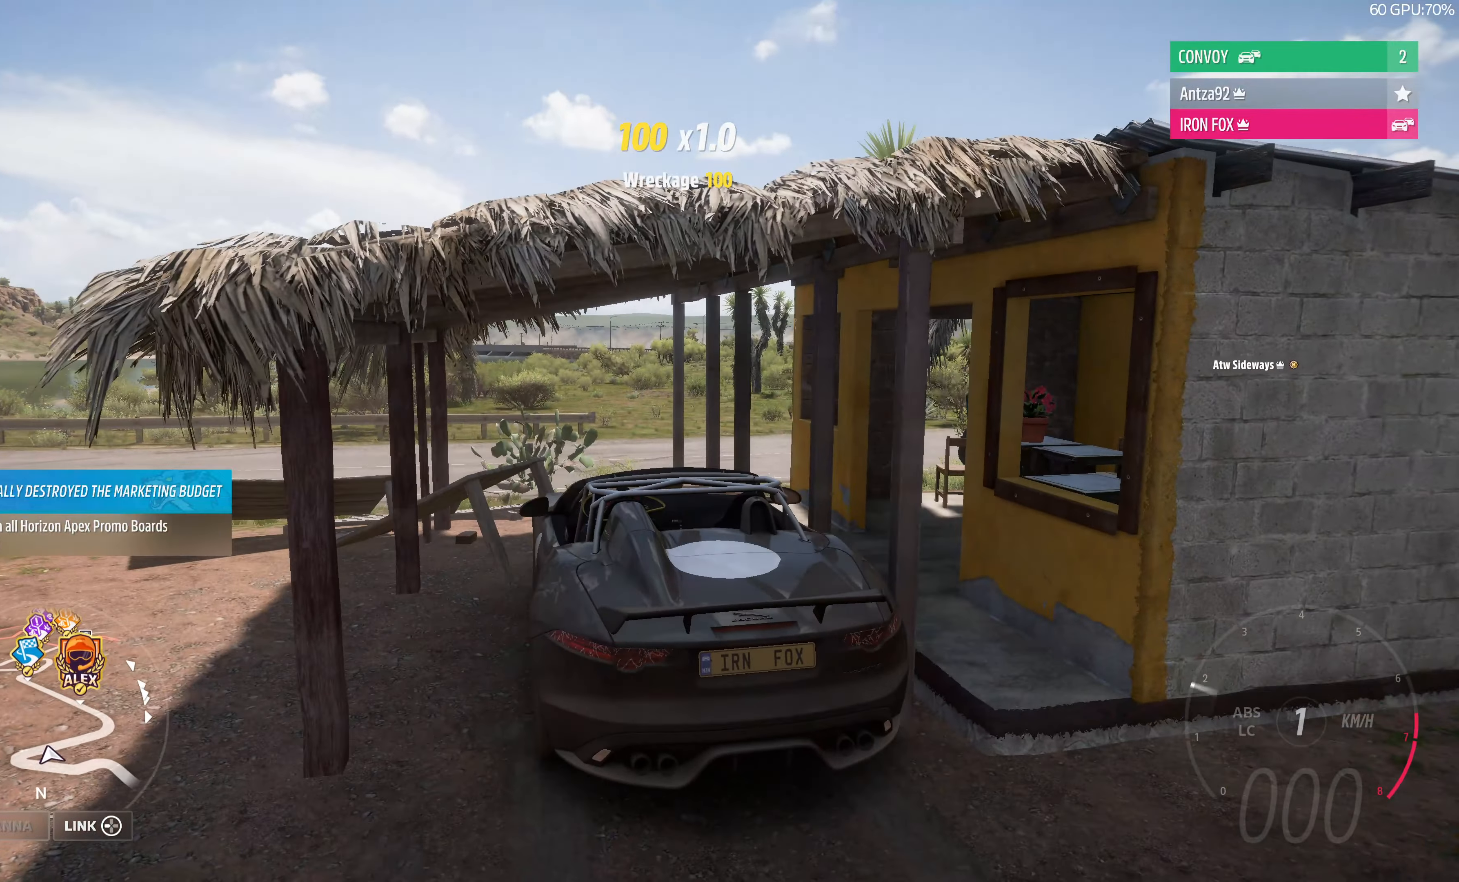
{"buttons": ["R2"], "left_stick": "left", "right_stick": "up", "events": [[300, "left_stick", "left"], [333, "CROSS", "up"], [333, "R2", "down"]]}